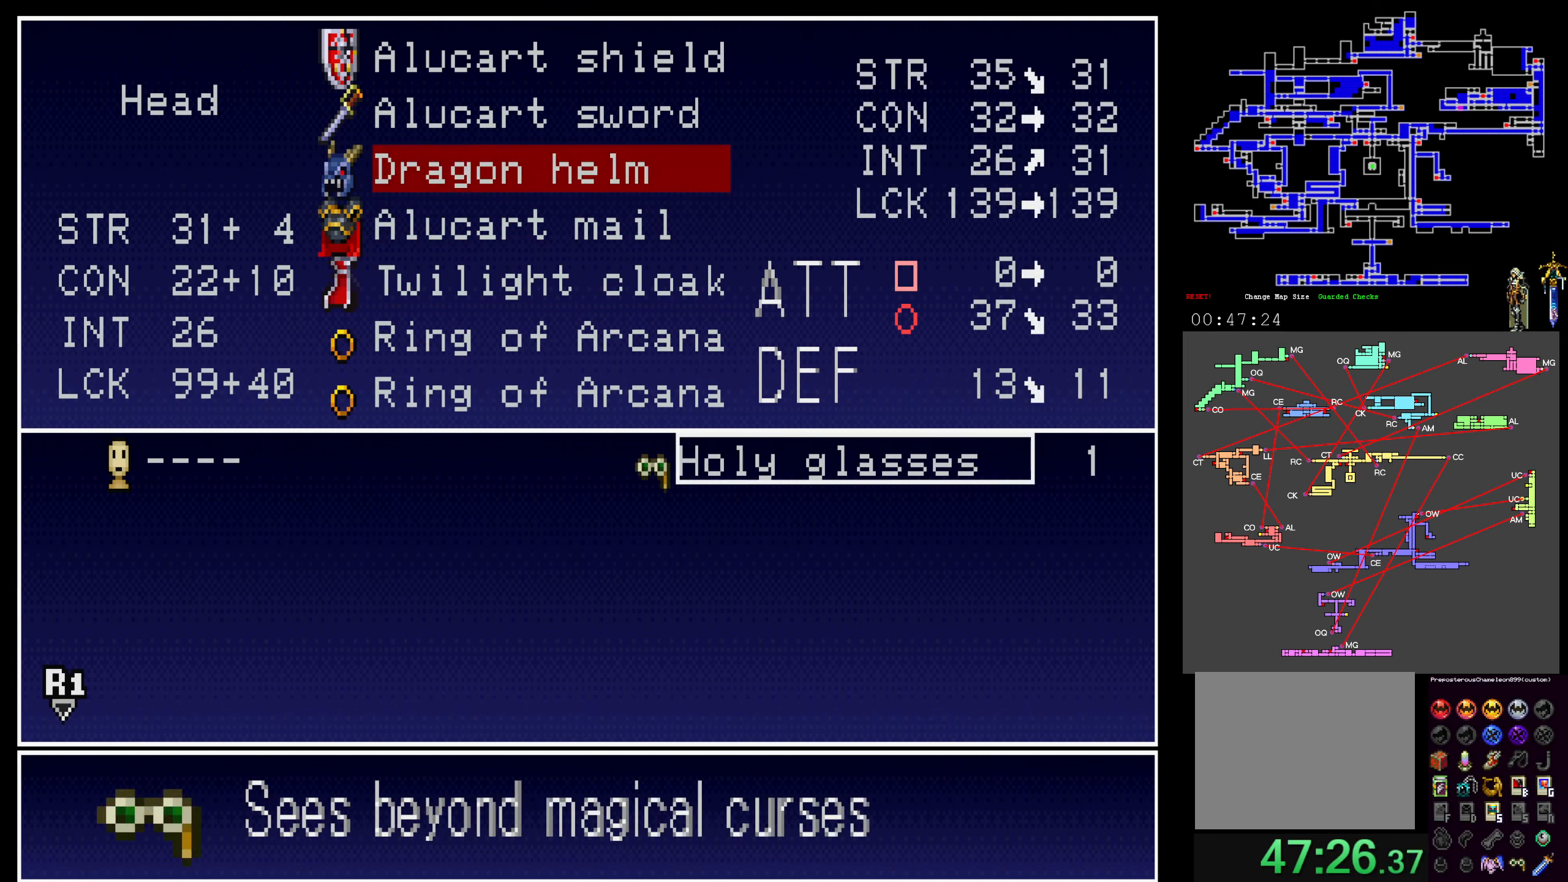
Gameplay with a controller (Xbox layout); each line is a JSON object with the inputs held at the frame after it (dt_ms = milliseconds from this image to that frame). "events" lists button and stick changes between this image and that frame as [ms after this image, input, new state], when the widget could be followed in between. Not read: L3 R3 left_stick right_stick.
{"dt_ms": 500, "buttons": [], "events": [[67, "A", "up"], [217, "Y", "down"], [300, "Y", "up"], [367, "Y", "down"], [483, "Y", "up"]]}
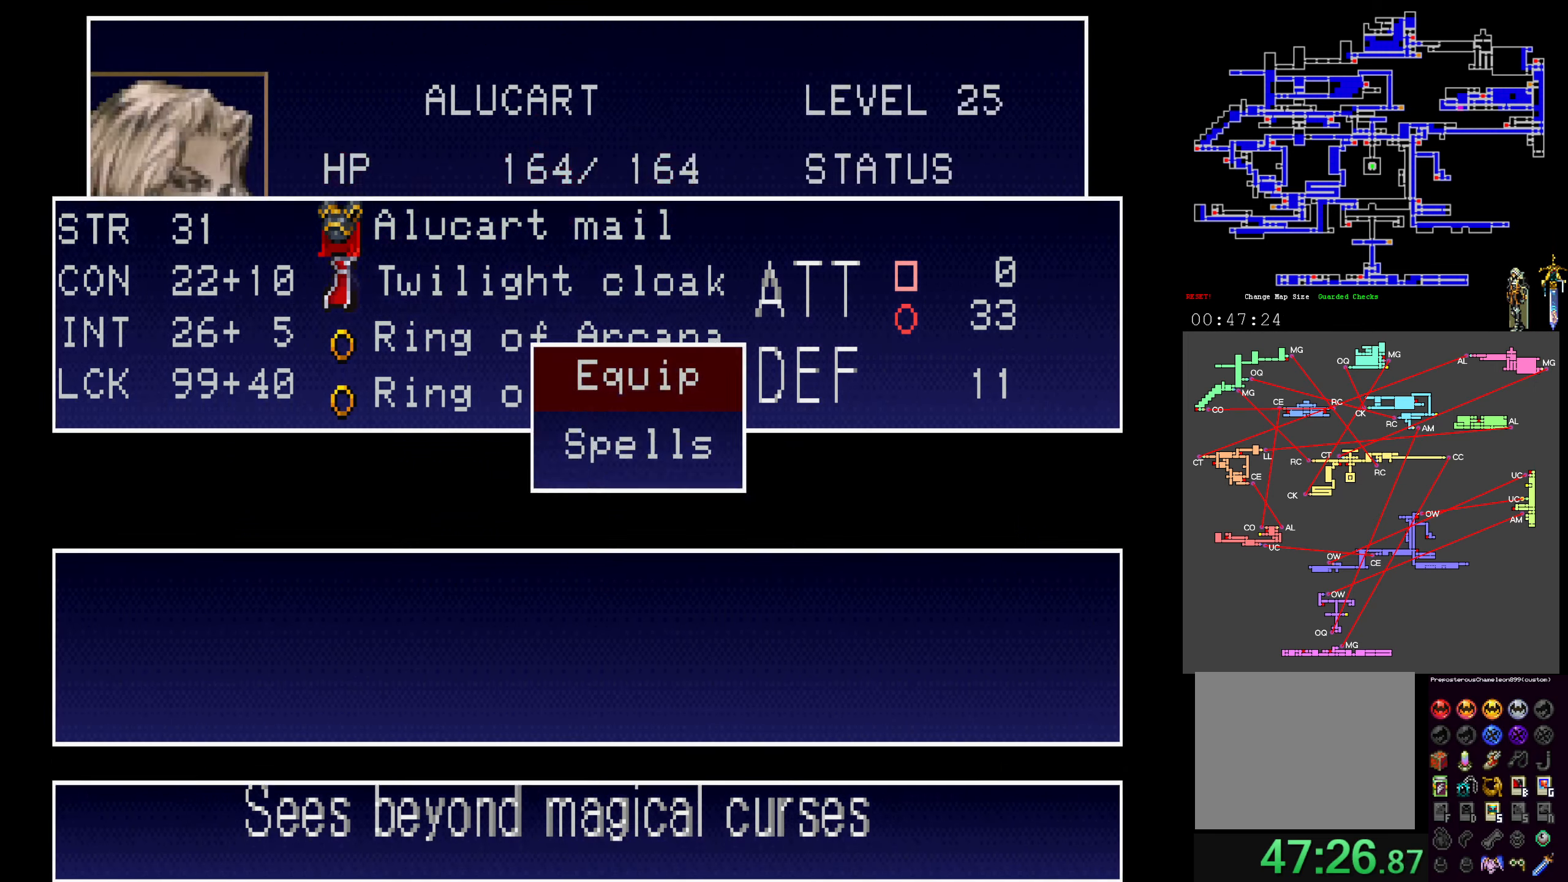
{"dt_ms": 500, "buttons": [], "events": [[50, "Y", "down"], [150, "Y", "up"], [217, "Y", "down"], [300, "Y", "up"]]}
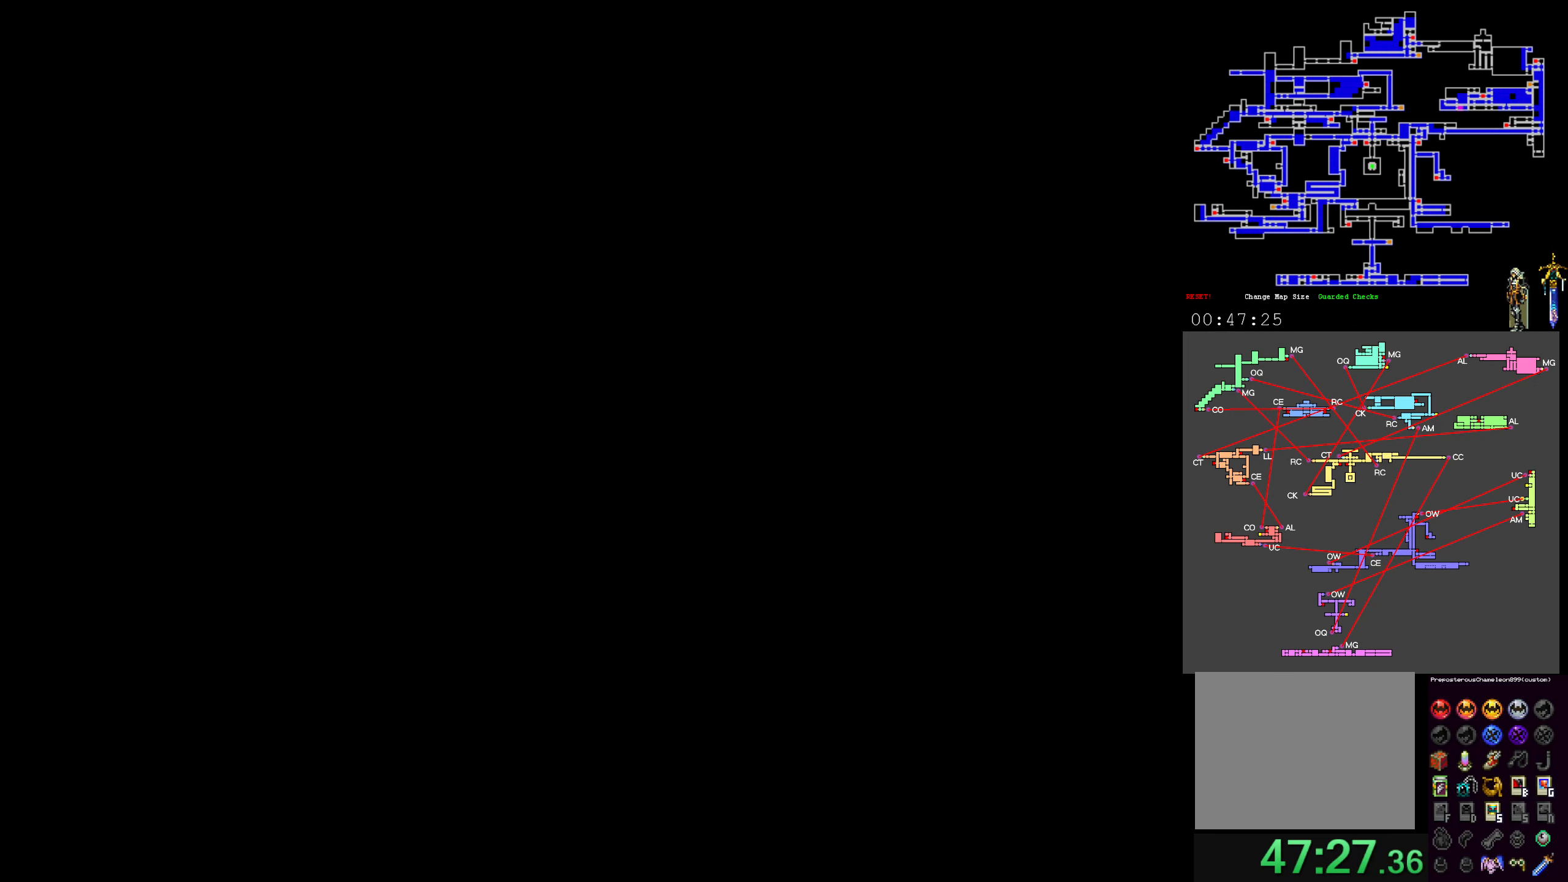
{"dt_ms": 500, "buttons": [], "events": []}
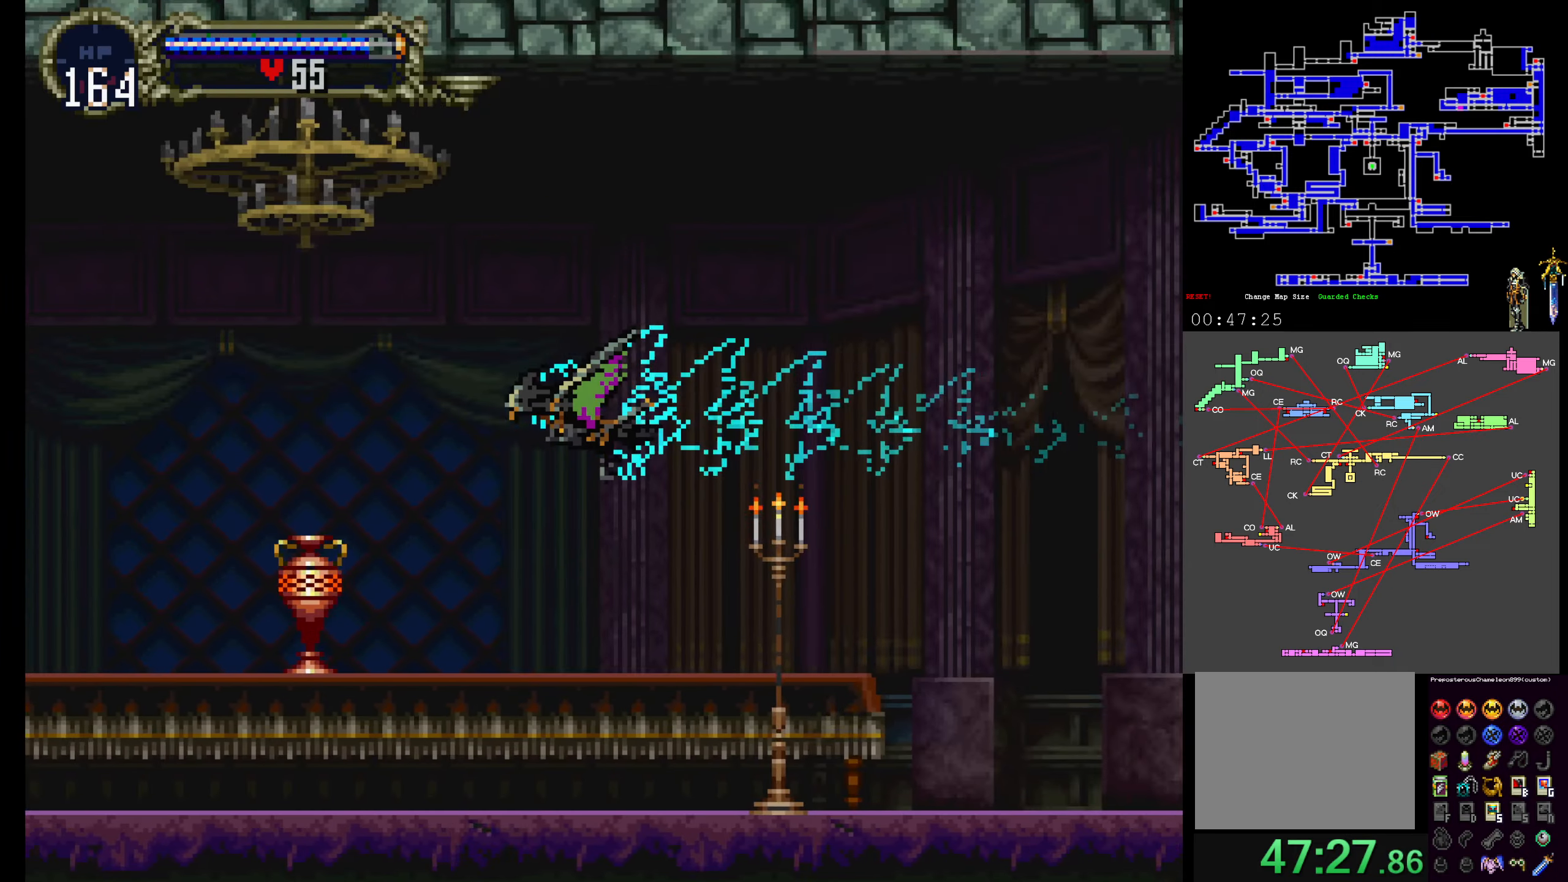
{"dt_ms": 500, "buttons": [], "events": []}
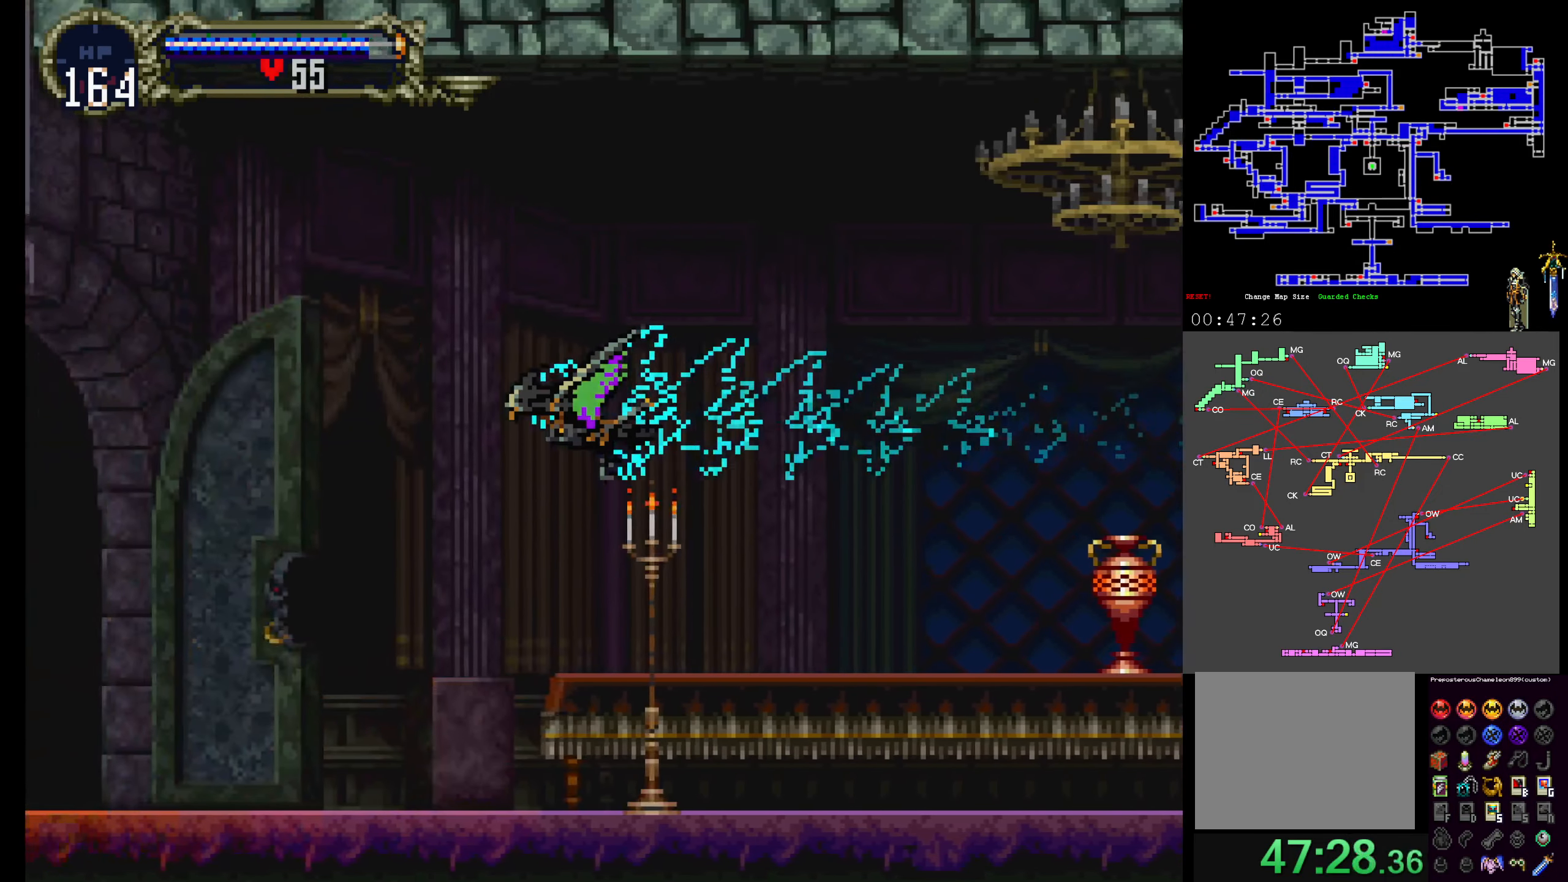
{"dt_ms": 500, "buttons": [], "events": []}
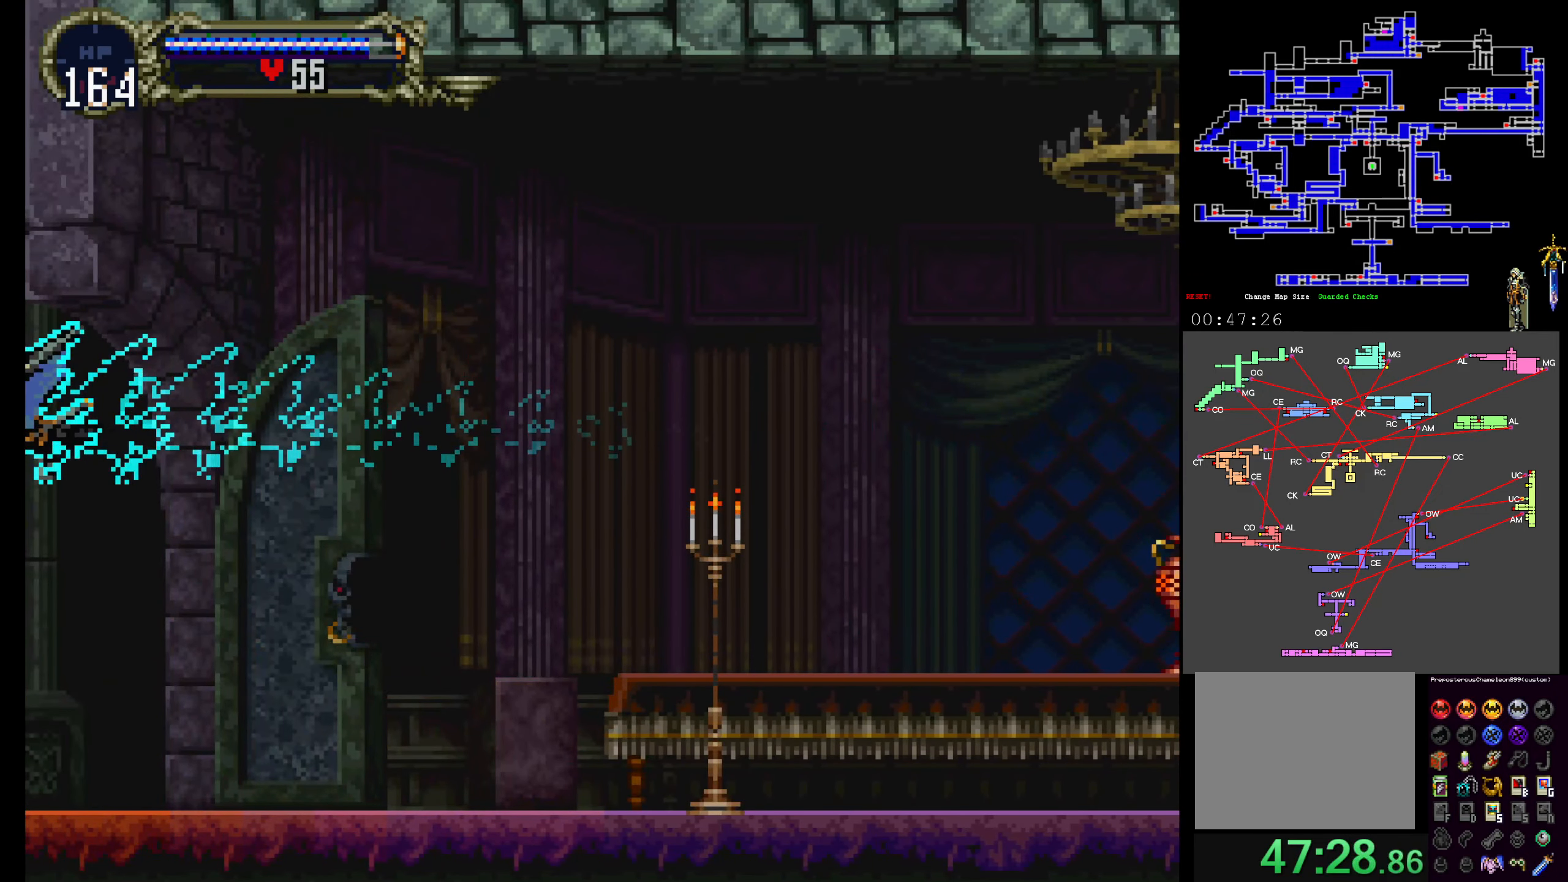
{"dt_ms": 500, "buttons": [], "events": []}
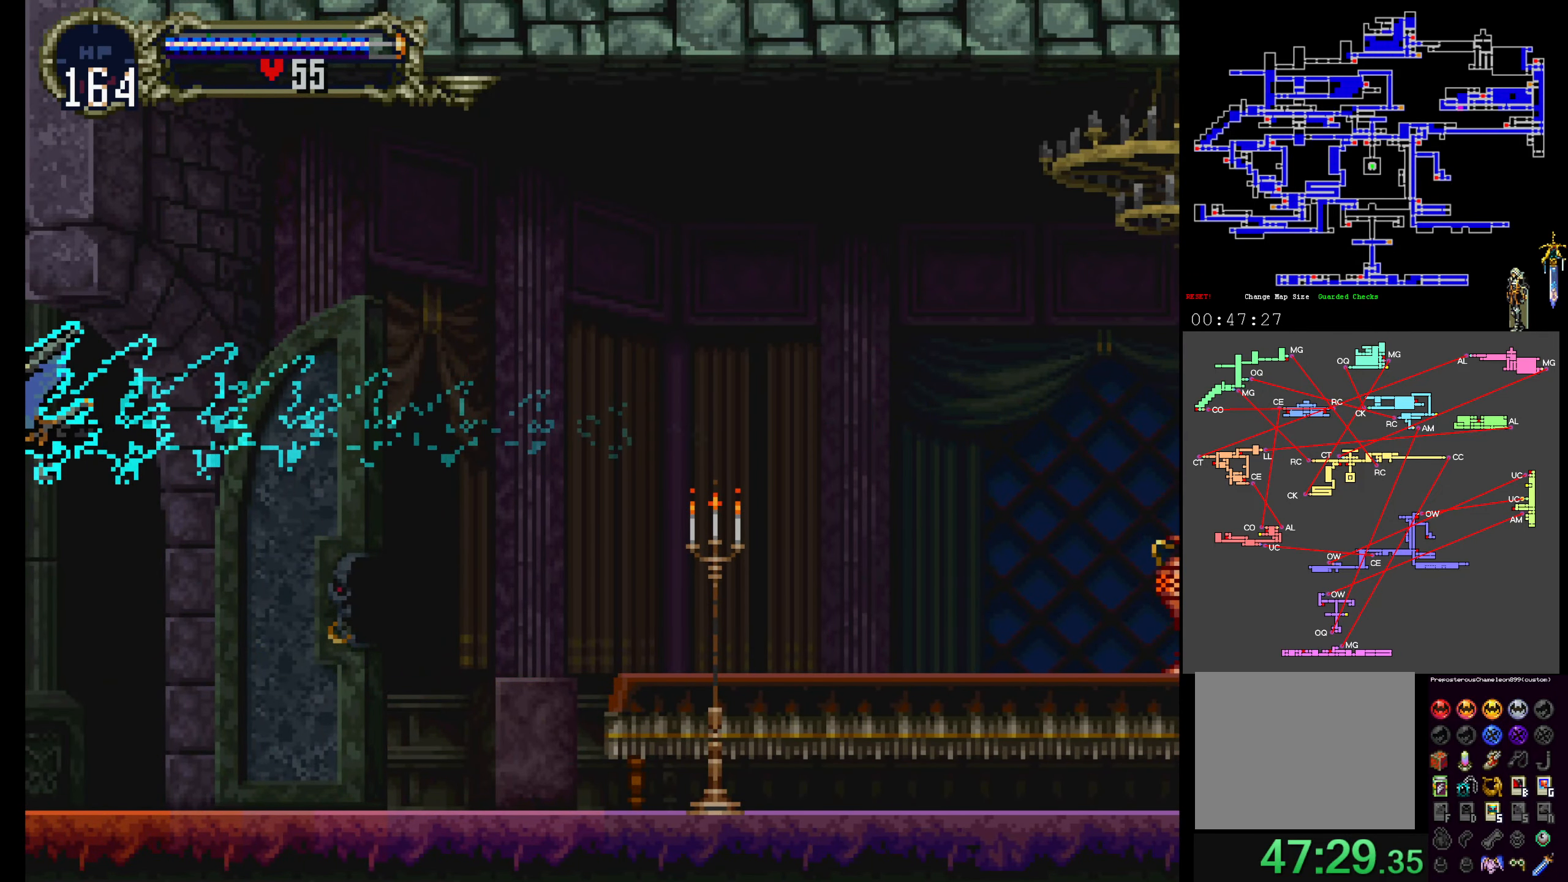
{"dt_ms": 500, "buttons": [], "events": []}
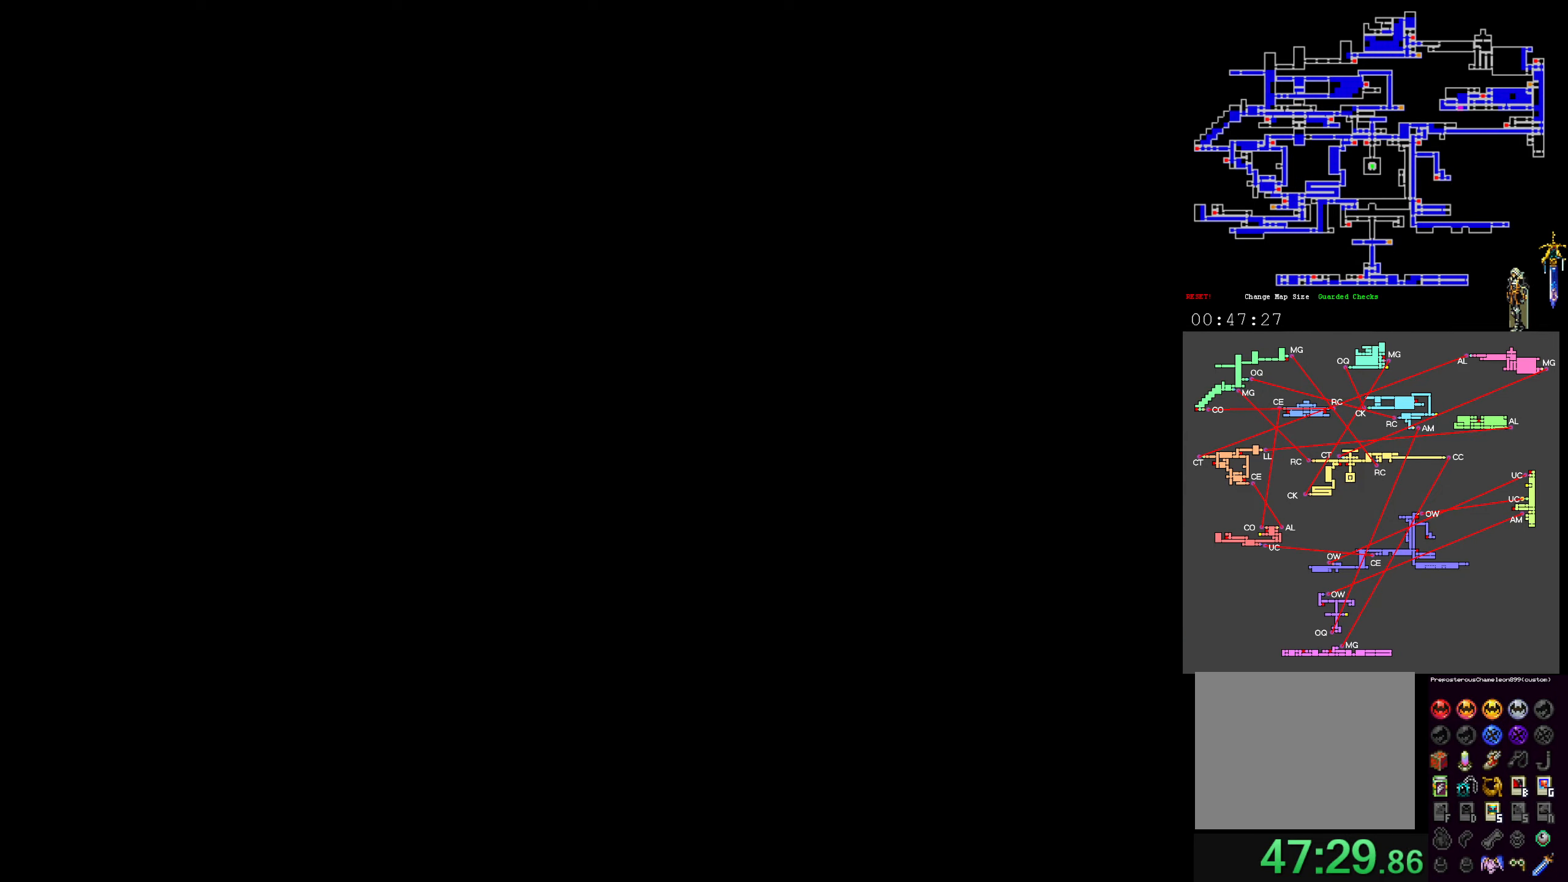
{"dt_ms": 500, "buttons": ["START"], "events": [[400, "START", "down"]]}
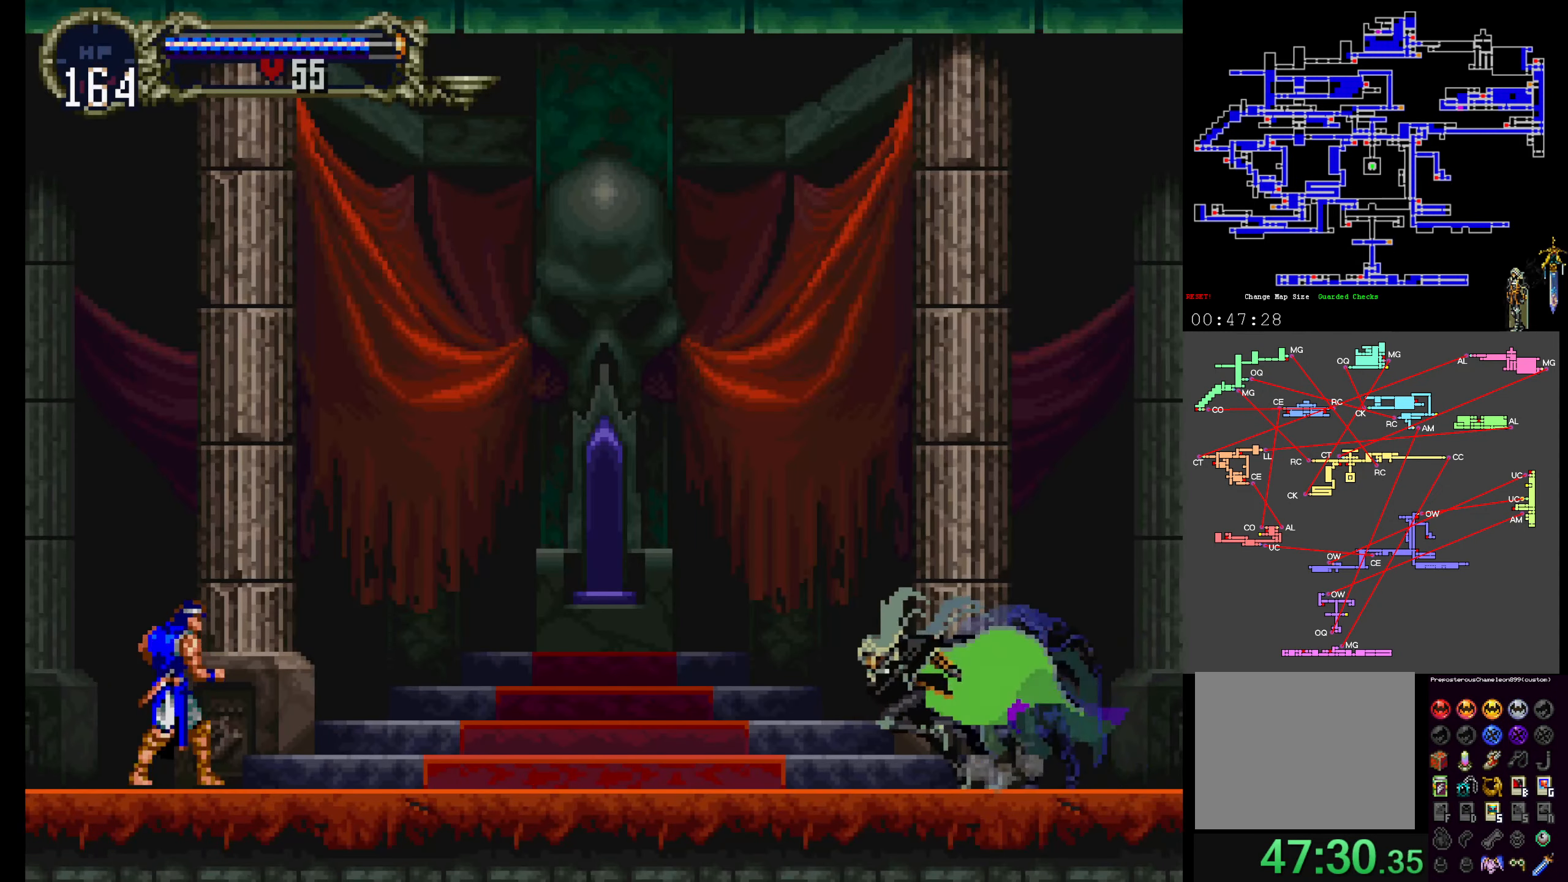
{"dt_ms": 500, "buttons": [], "events": [[50, "START", "up"], [317, "START", "down"], [417, "START", "up"]]}
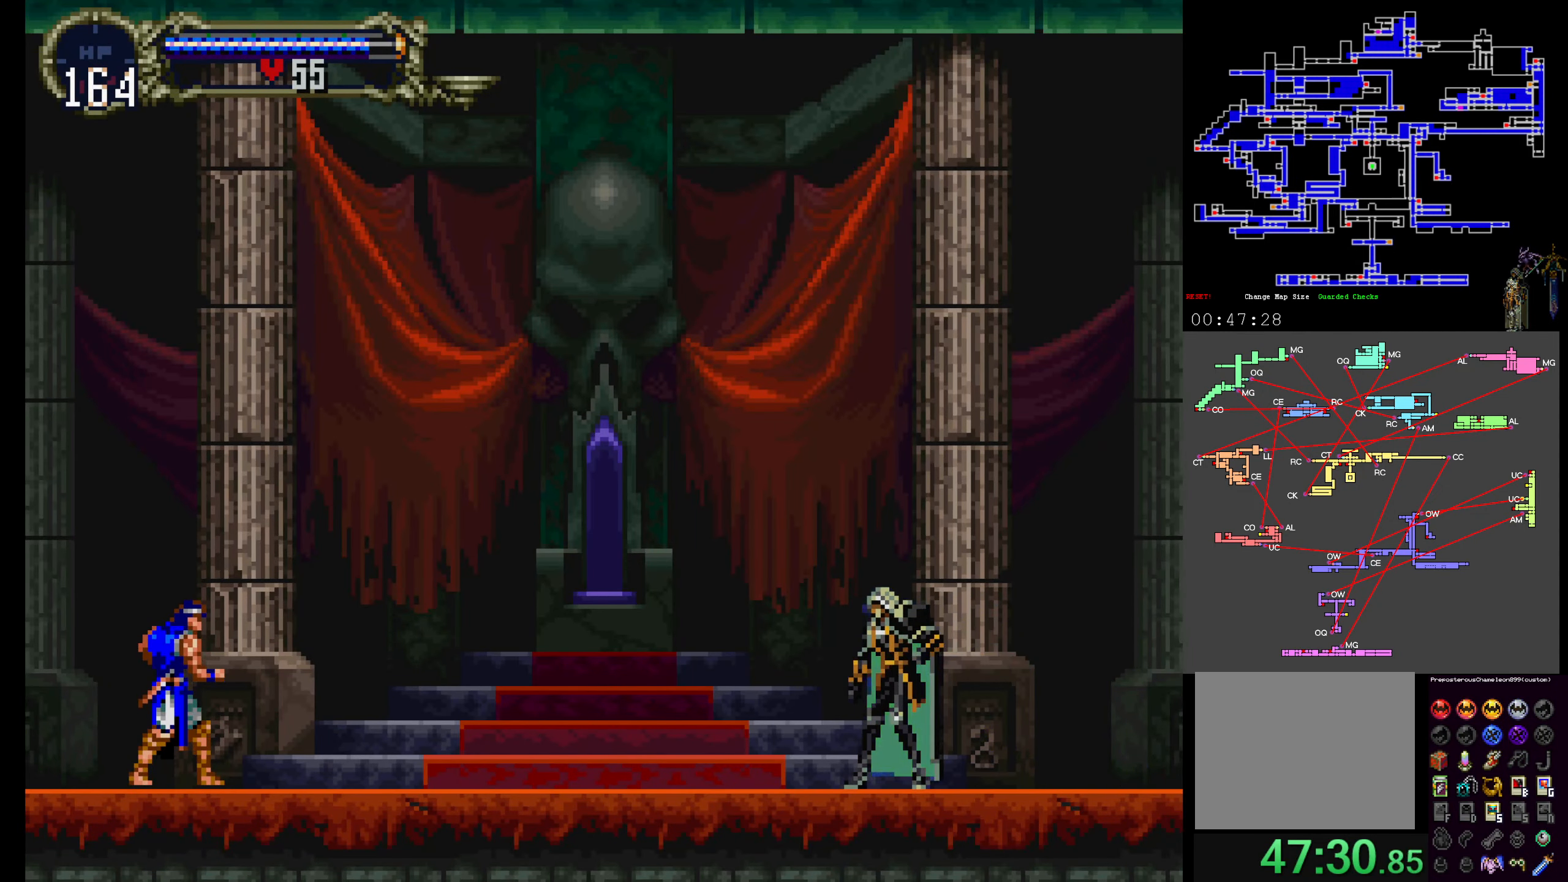
{"dt_ms": 500, "buttons": [], "events": []}
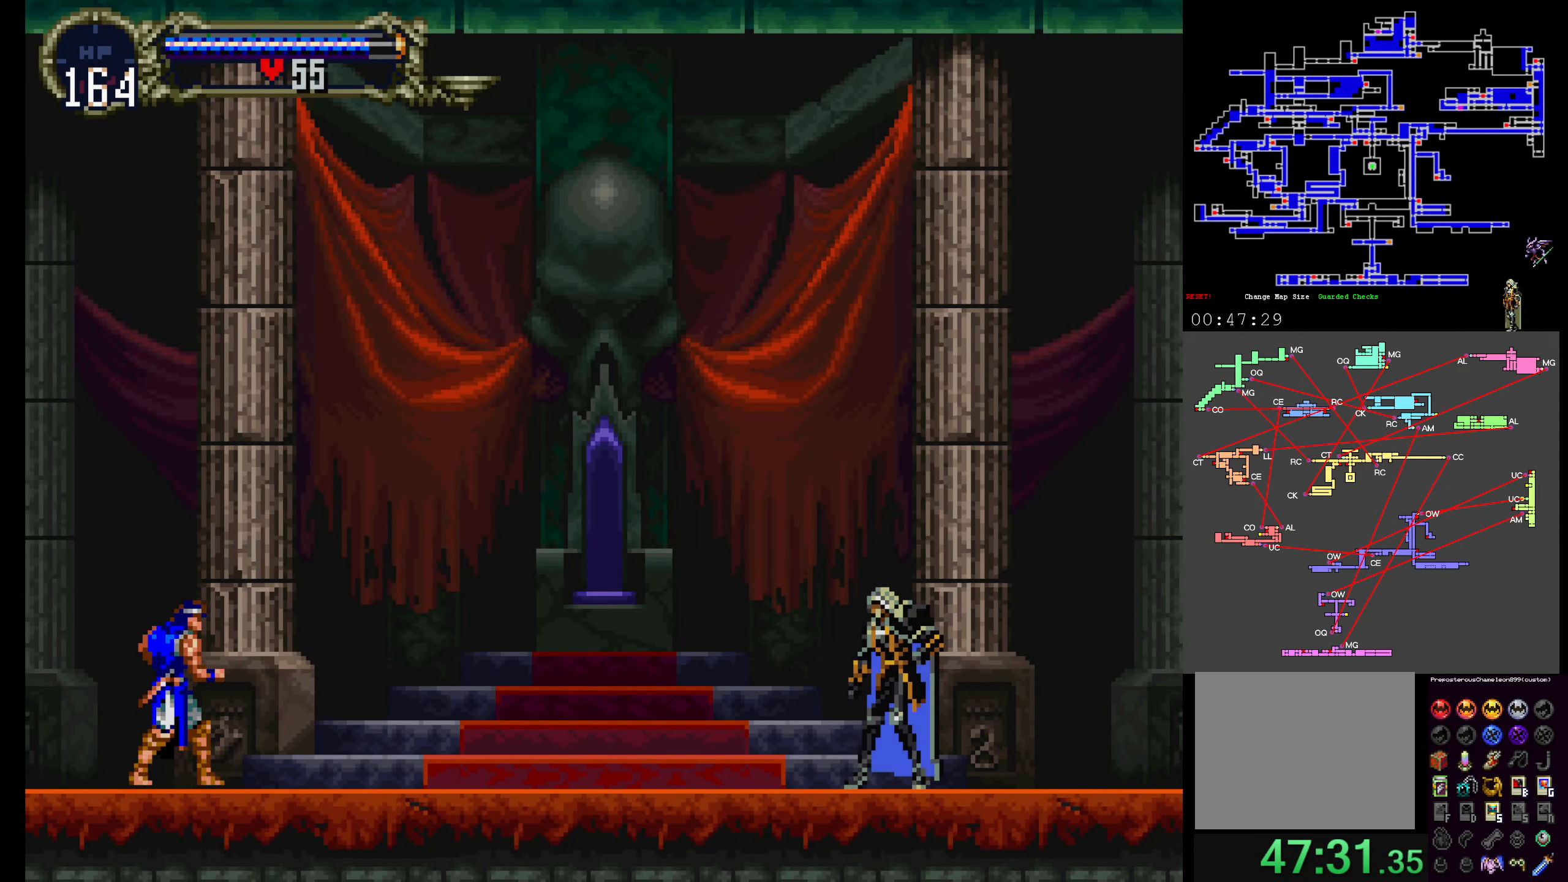
{"dt_ms": 500, "buttons": ["DPAD_UP"], "events": [[467, "DPAD_UP", "down"]]}
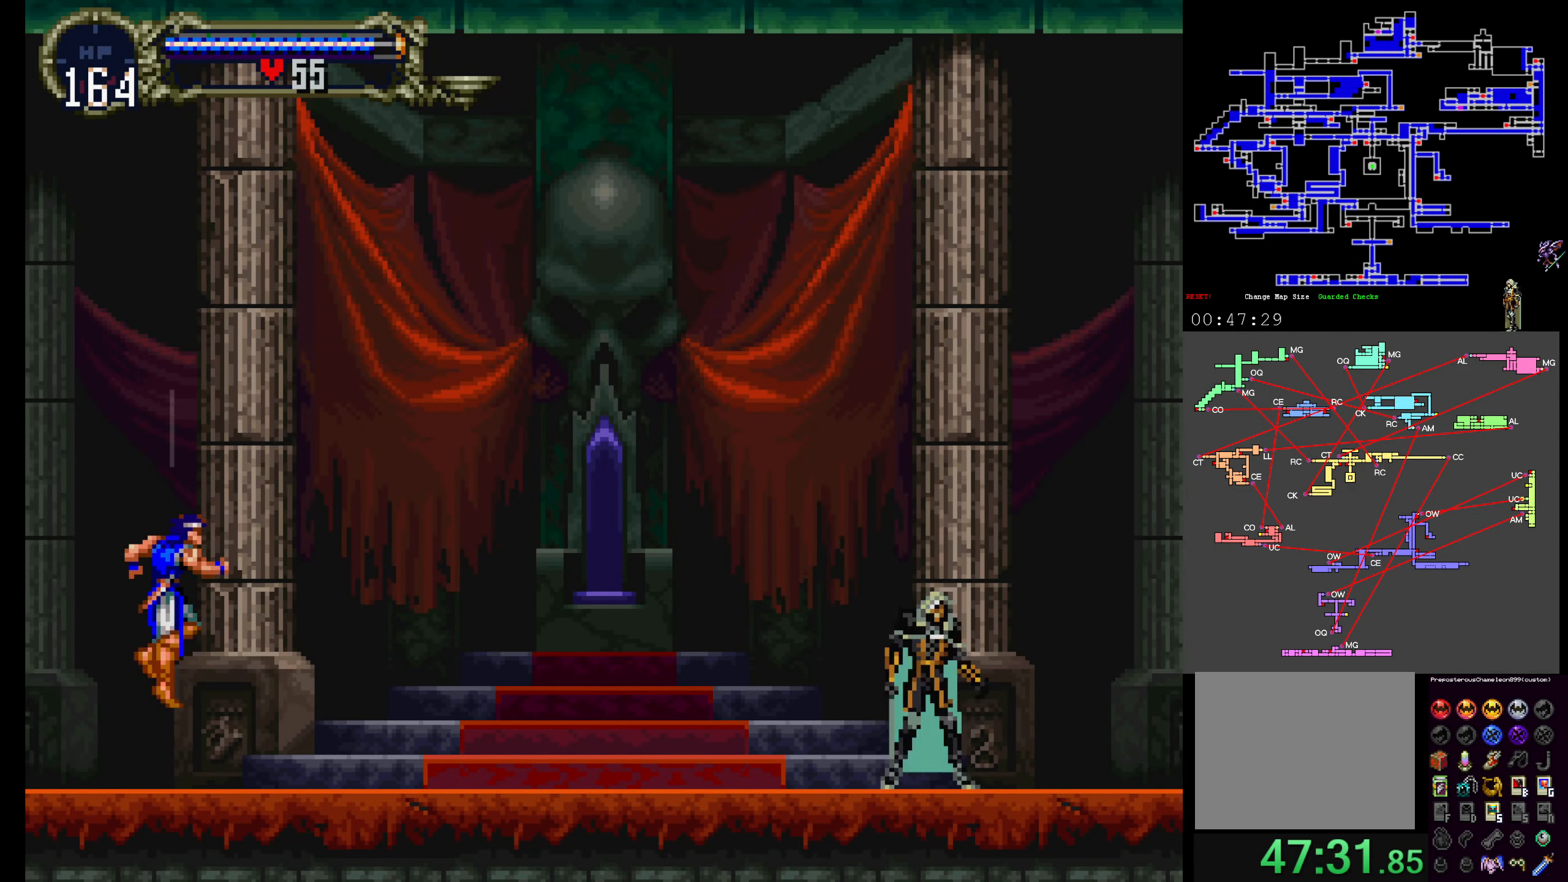
{"dt_ms": 500, "buttons": [], "events": [[17, "DPAD_UP", "up"], [117, "DPAD_DOWN", "down"], [200, "B", "down"], [250, "DPAD_DOWN", "up"], [317, "B", "up"]]}
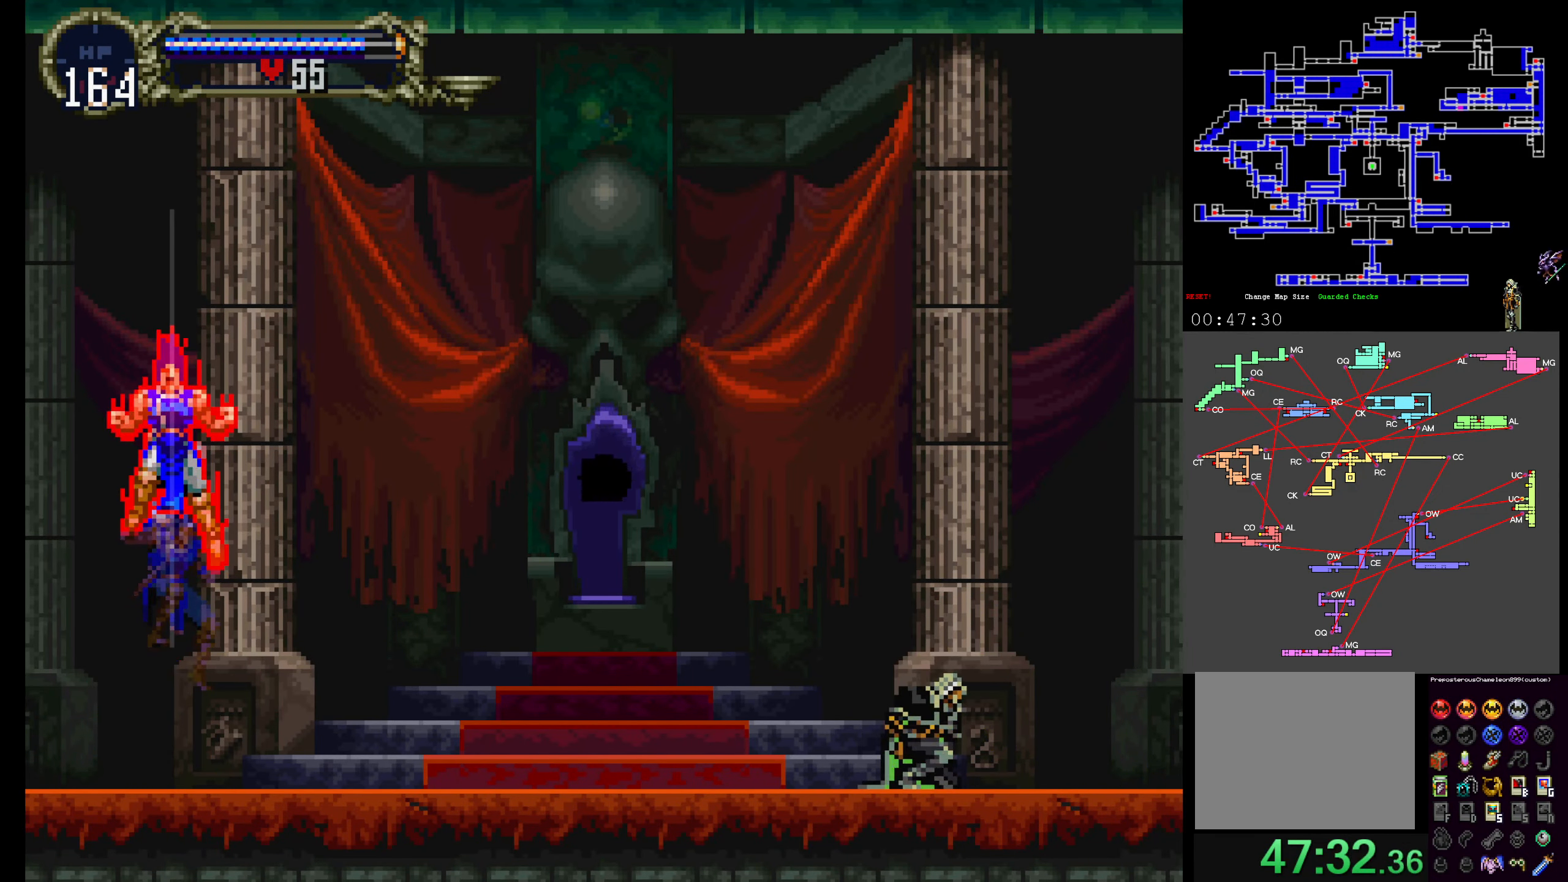
{"dt_ms": 500, "buttons": ["DPAD_UP"], "events": [[50, "DPAD_UP", "down"]]}
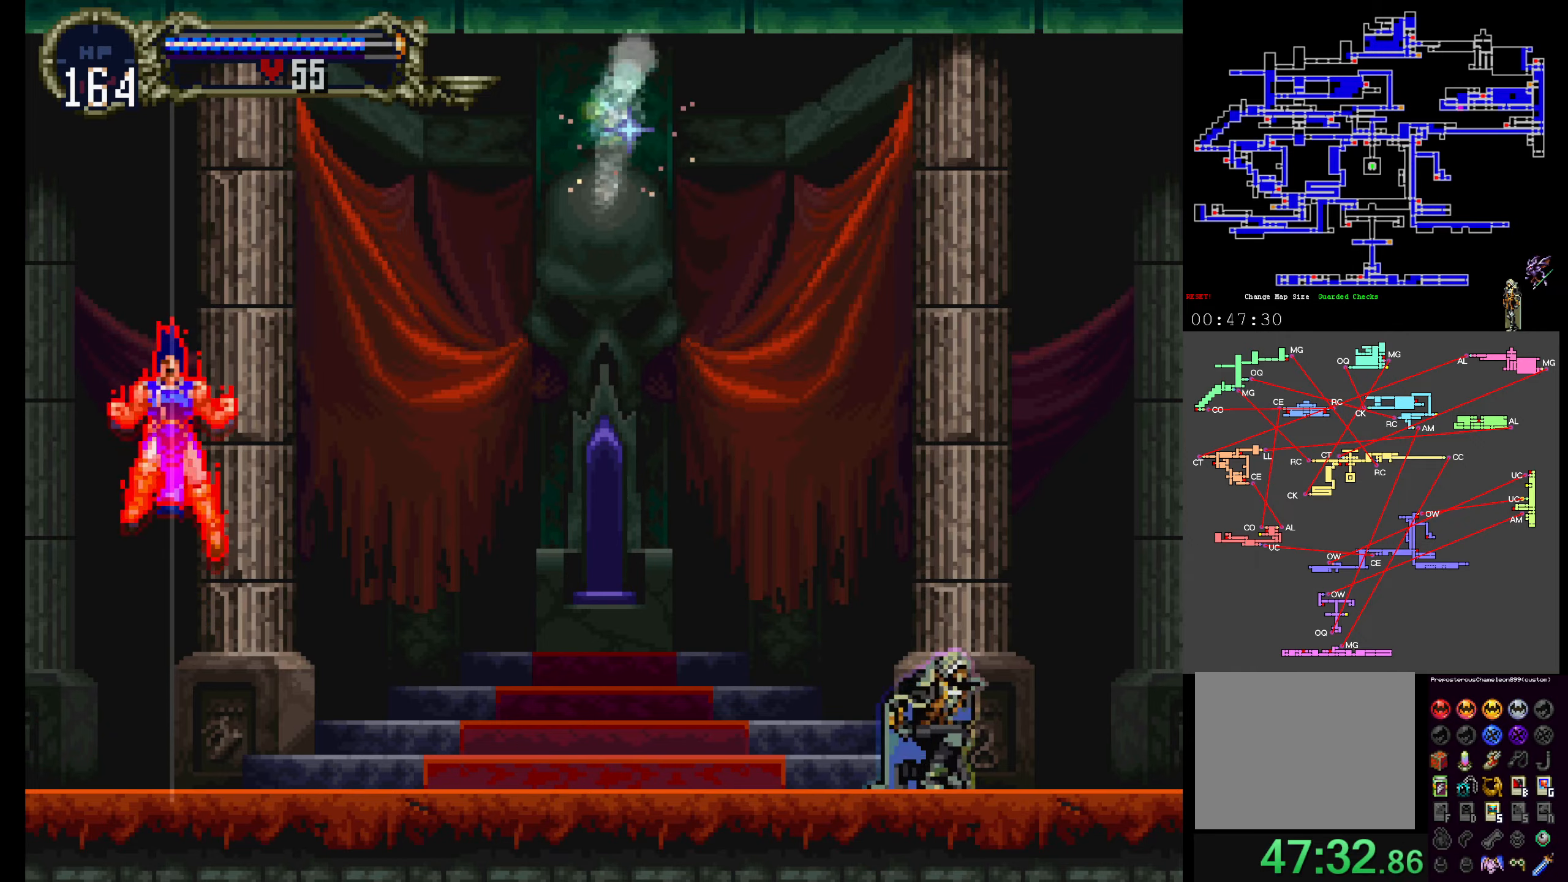
{"dt_ms": 500, "buttons": ["DPAD_UP"], "events": []}
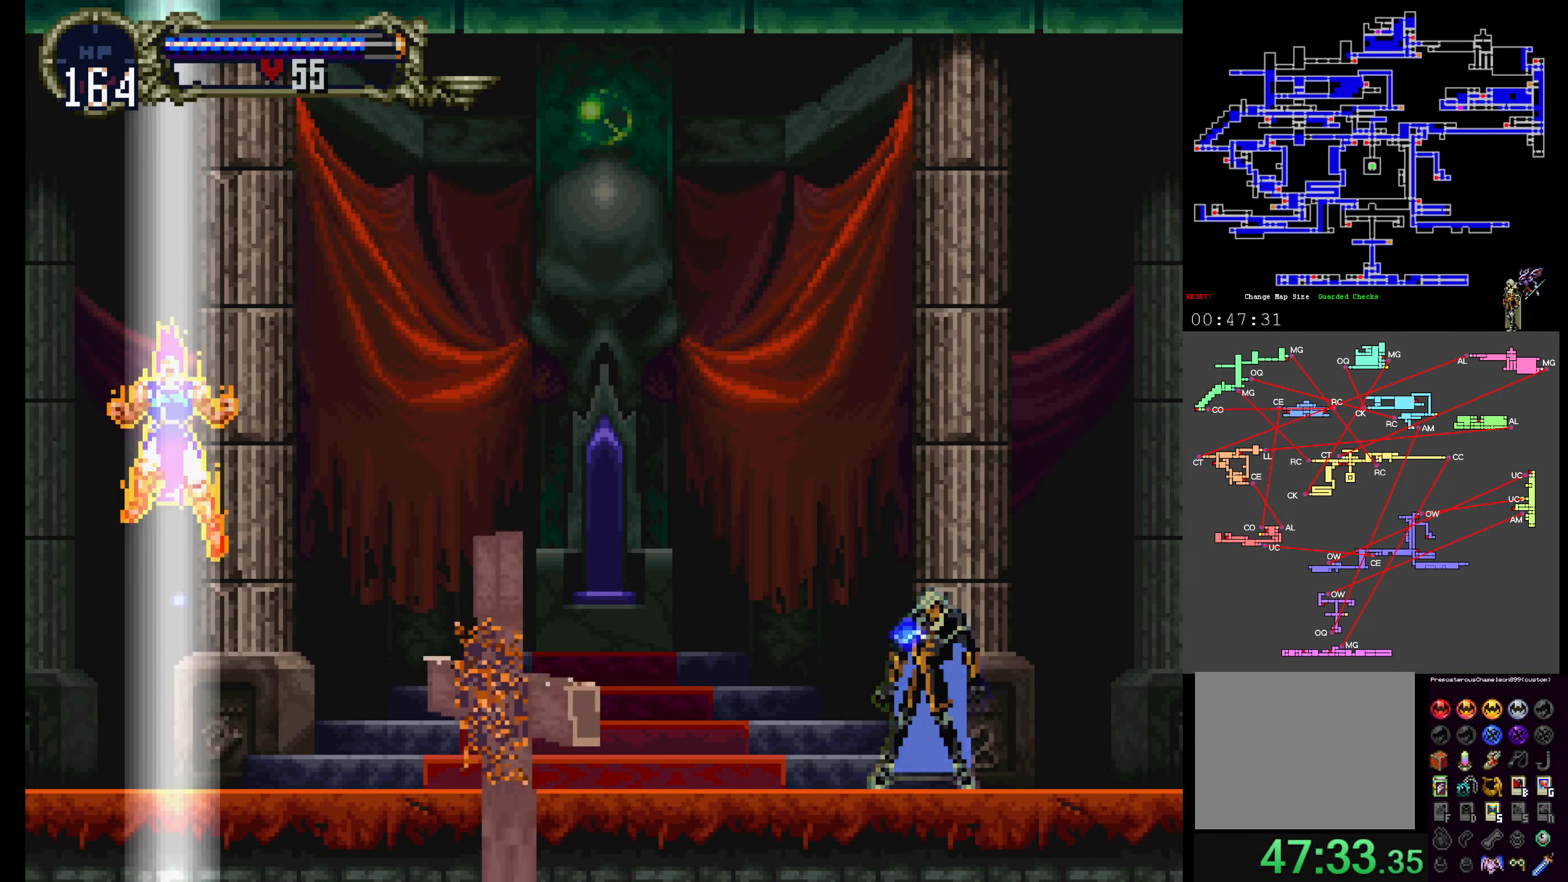
{"dt_ms": 500, "buttons": ["DPAD_DOWN"], "events": [[350, "DPAD_UP", "up"], [416, "DPAD_DOWN", "down"]]}
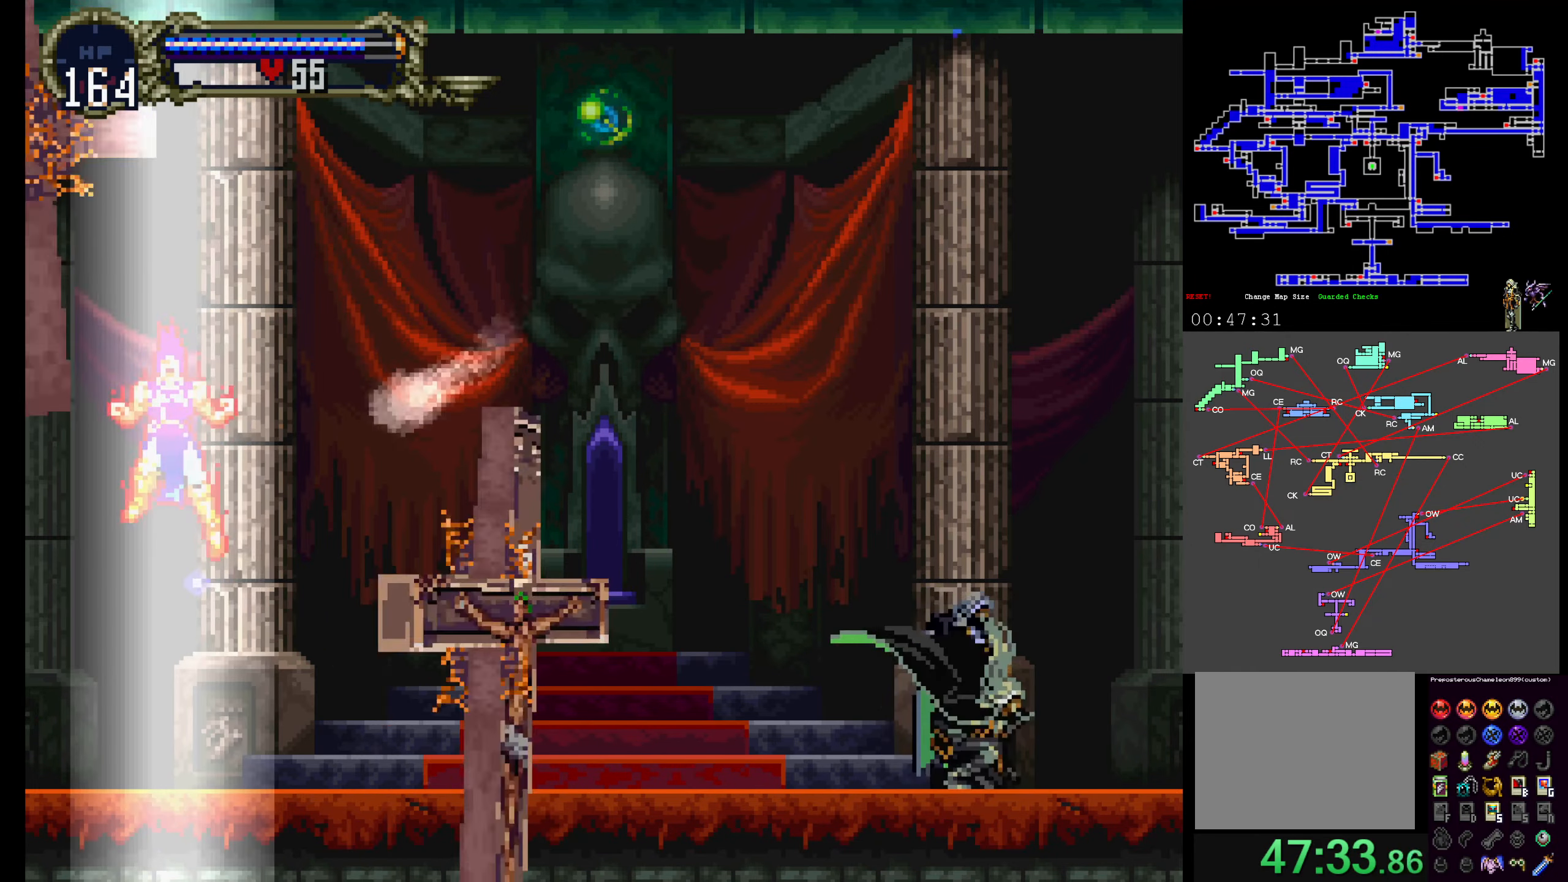
{"dt_ms": 500, "buttons": [], "events": [[116, "B", "down"], [250, "B", "up"], [266, "DPAD_DOWN", "up"]]}
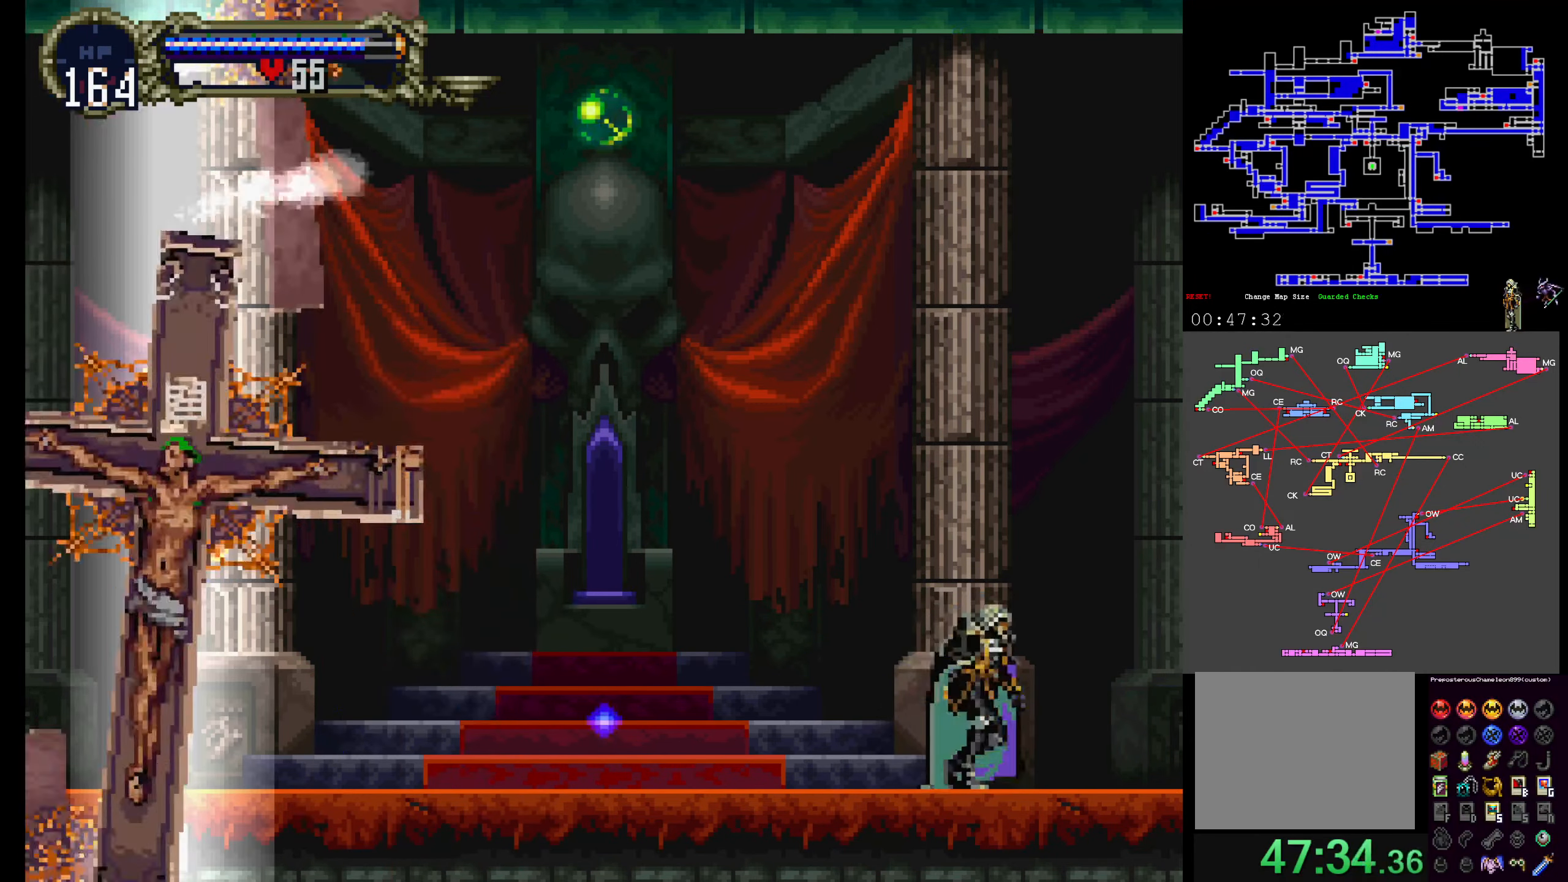
{"dt_ms": 500, "buttons": ["DPAD_UP"], "events": [[183, "DPAD_UP", "down"]]}
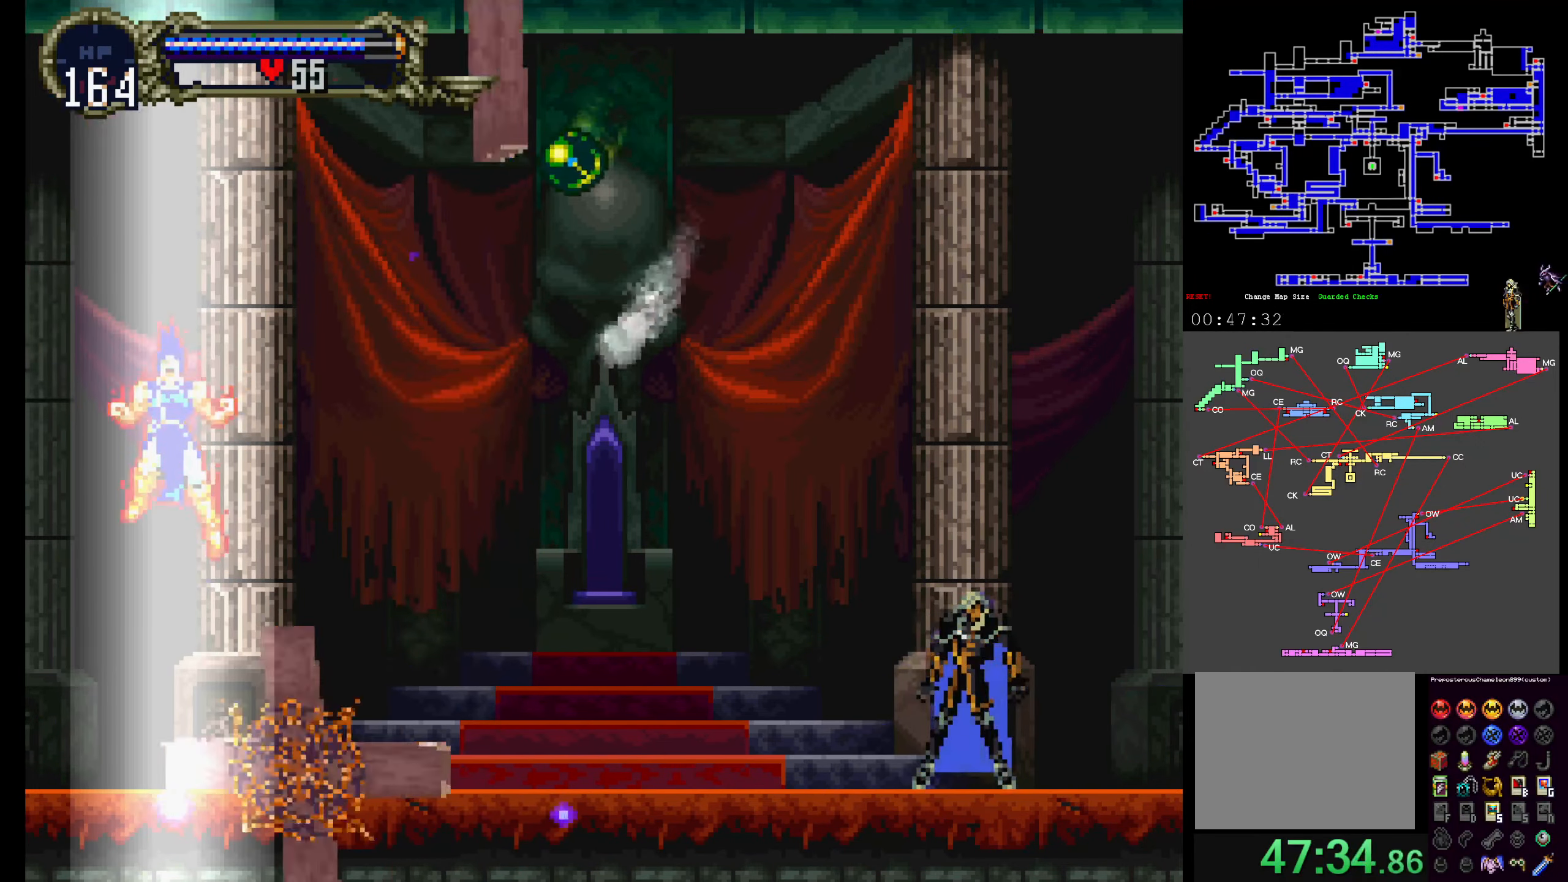
{"dt_ms": 500, "buttons": ["DPAD_UP"], "events": []}
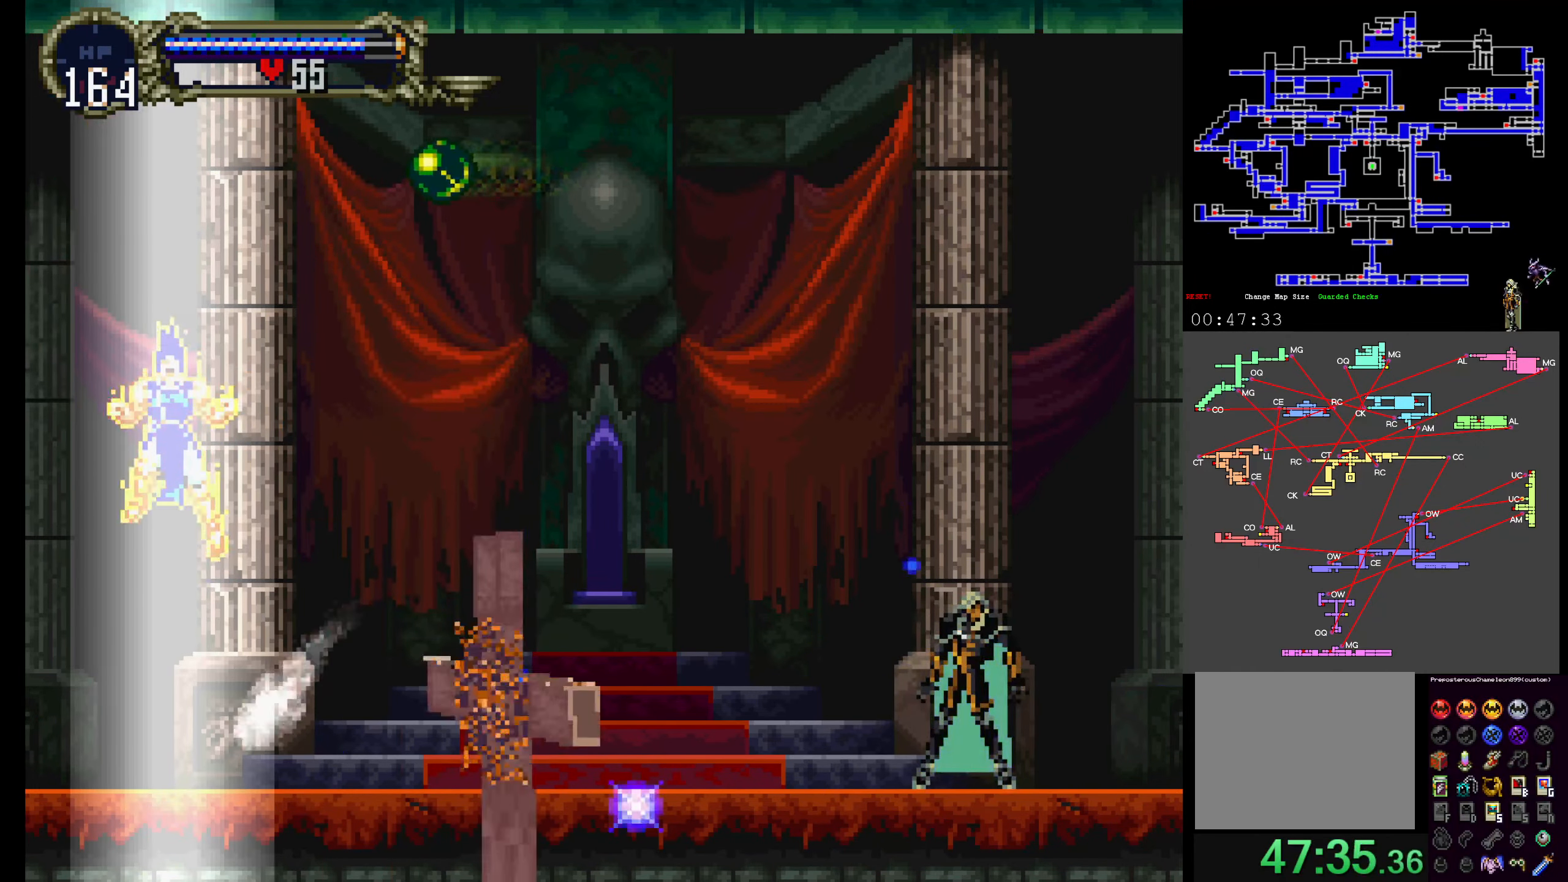
{"dt_ms": 500, "buttons": [], "events": [[33, "DPAD_UP", "up"], [100, "DPAD_DOWN", "down"], [333, "B", "down"], [400, "DPAD_DOWN", "up"], [483, "B", "up"]]}
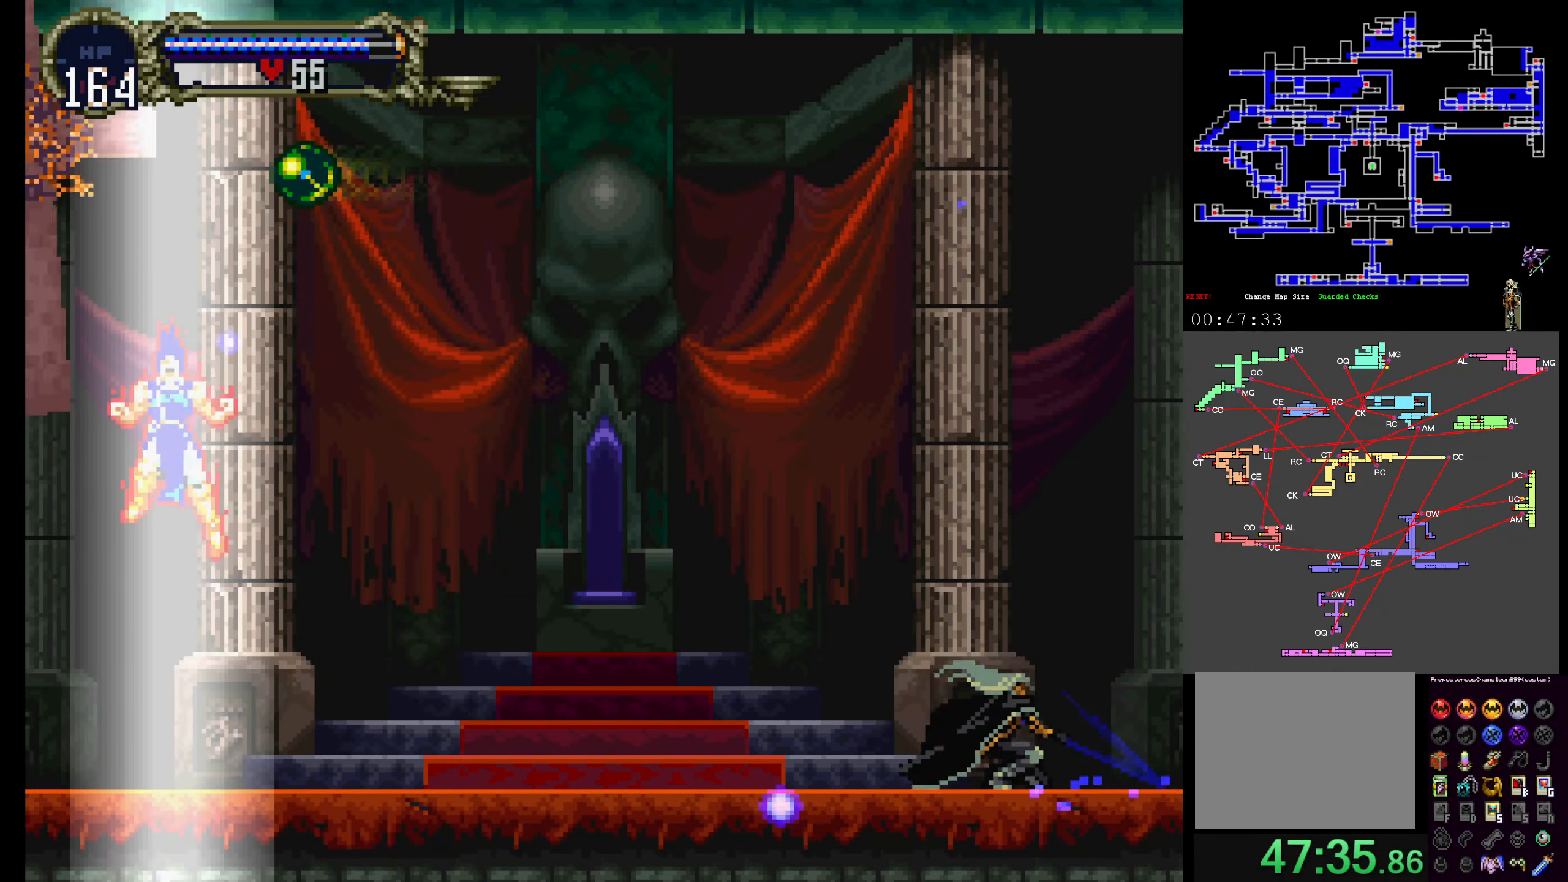
{"dt_ms": 500, "buttons": [], "events": []}
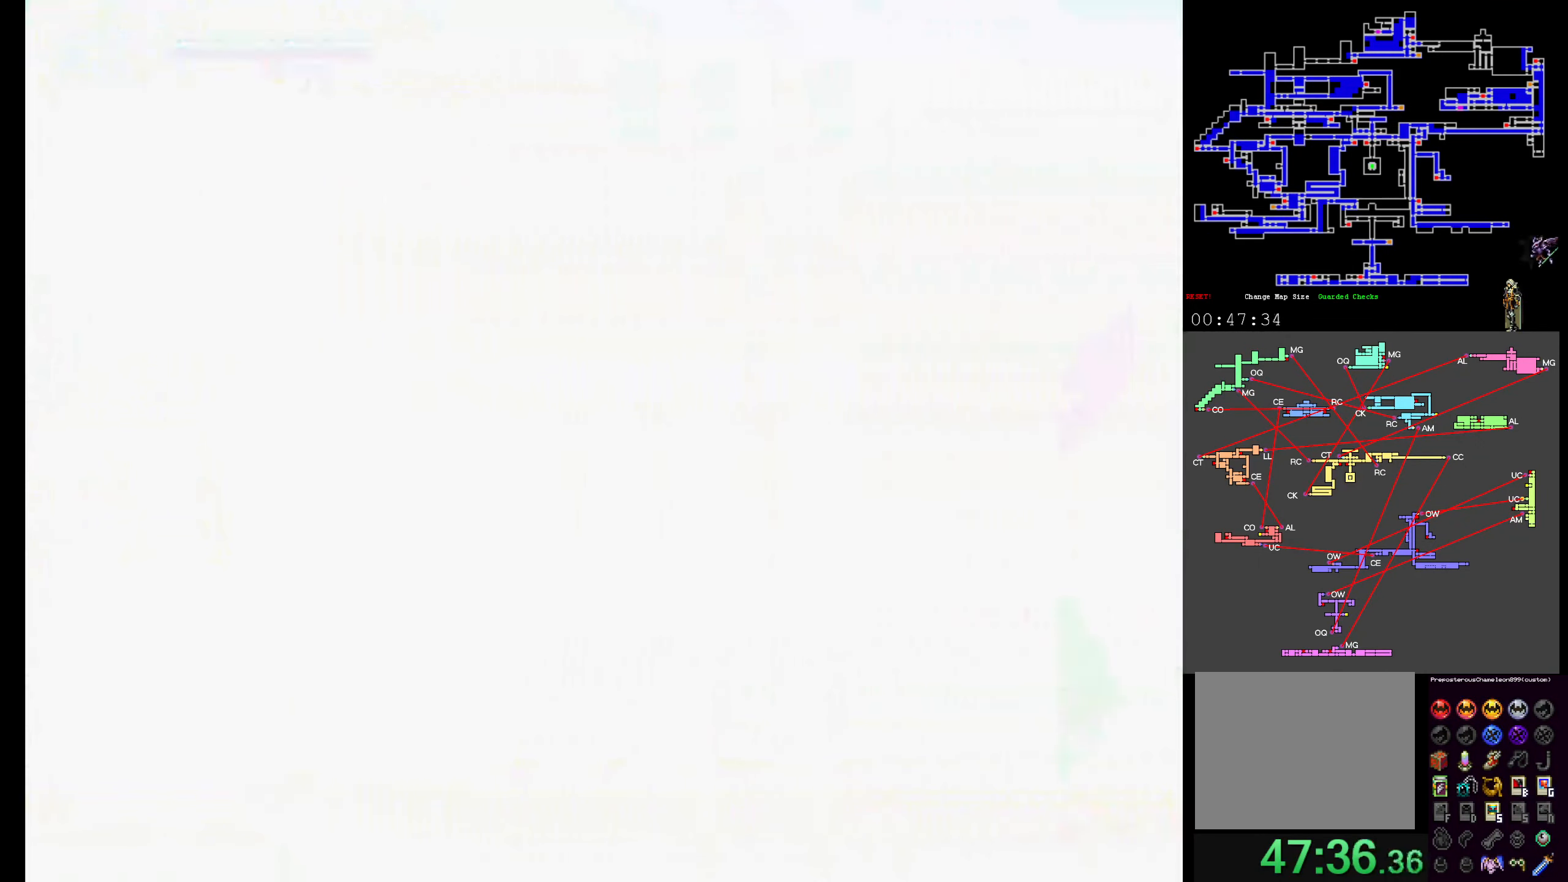
{"dt_ms": 1000, "buttons": []}
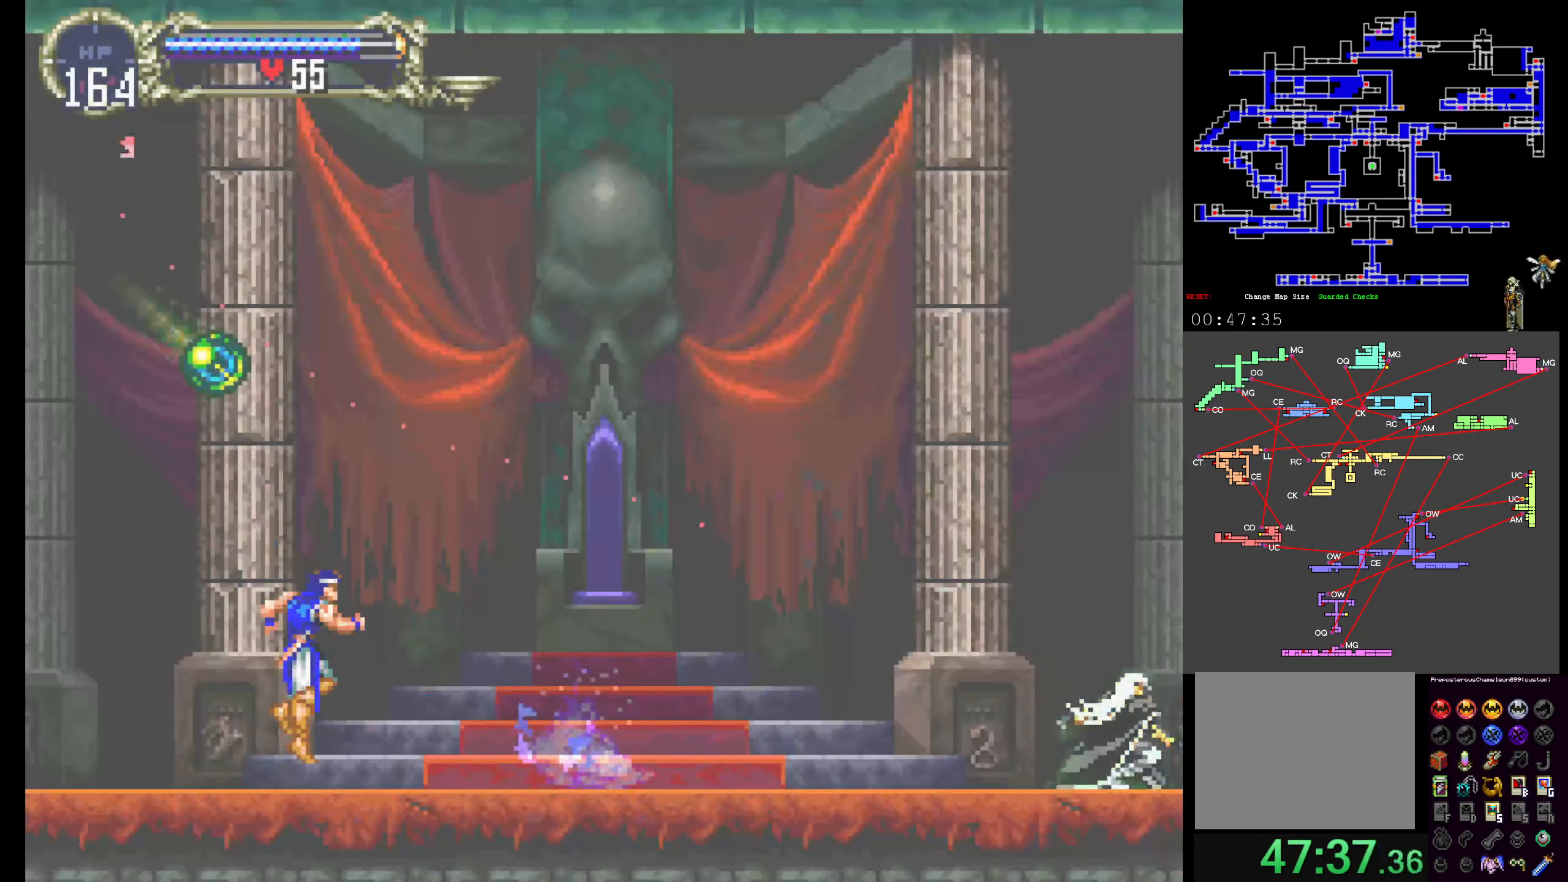
{"dt_ms": 500, "buttons": [], "events": []}
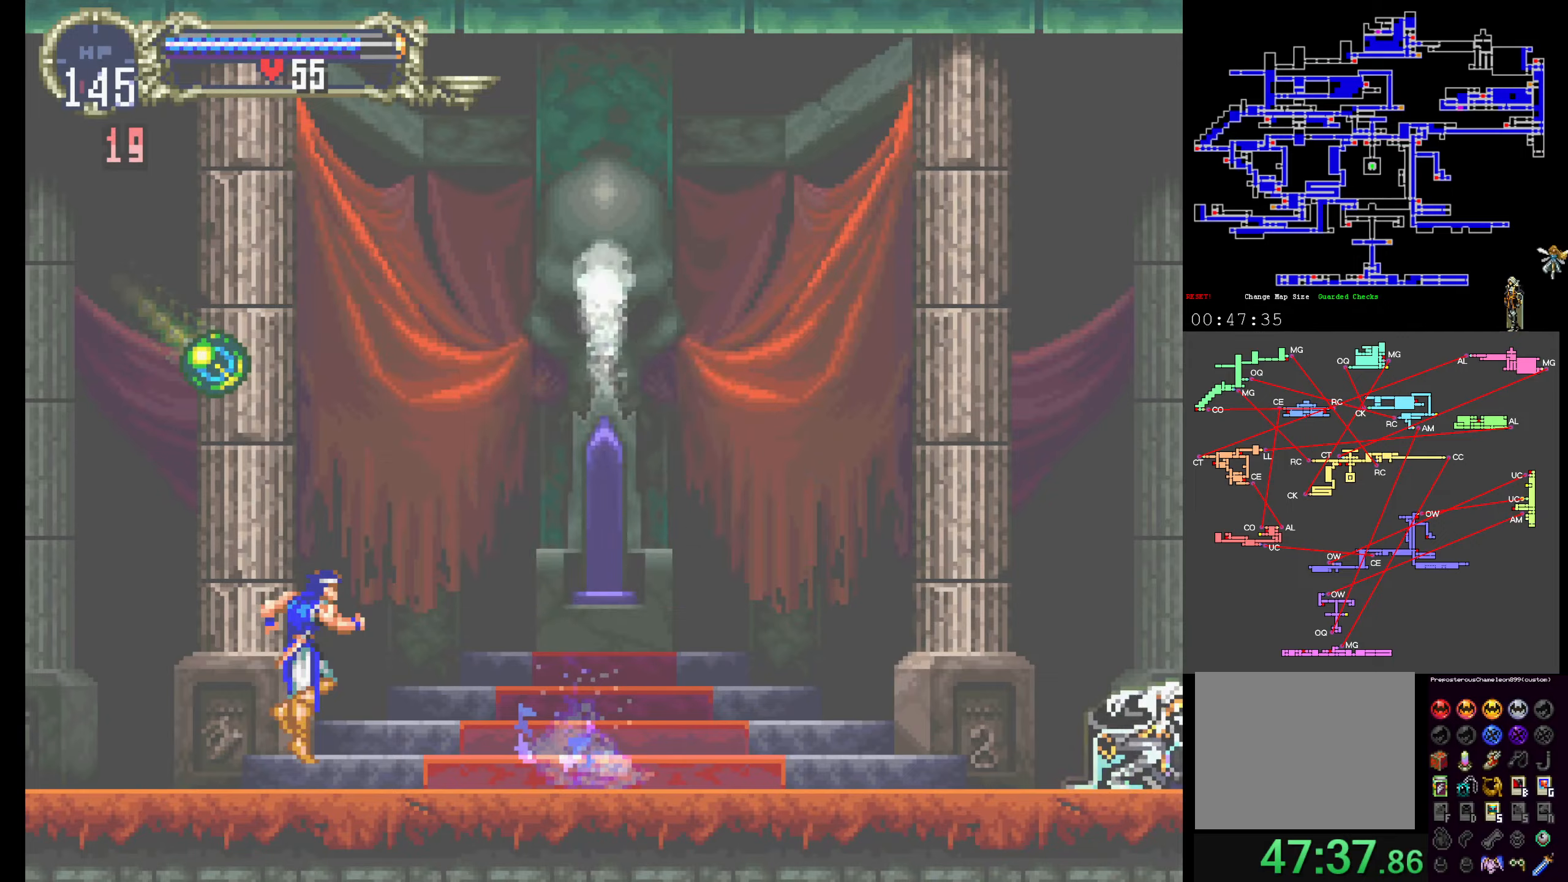
{"dt_ms": 500, "buttons": ["DPAD_UP"]}
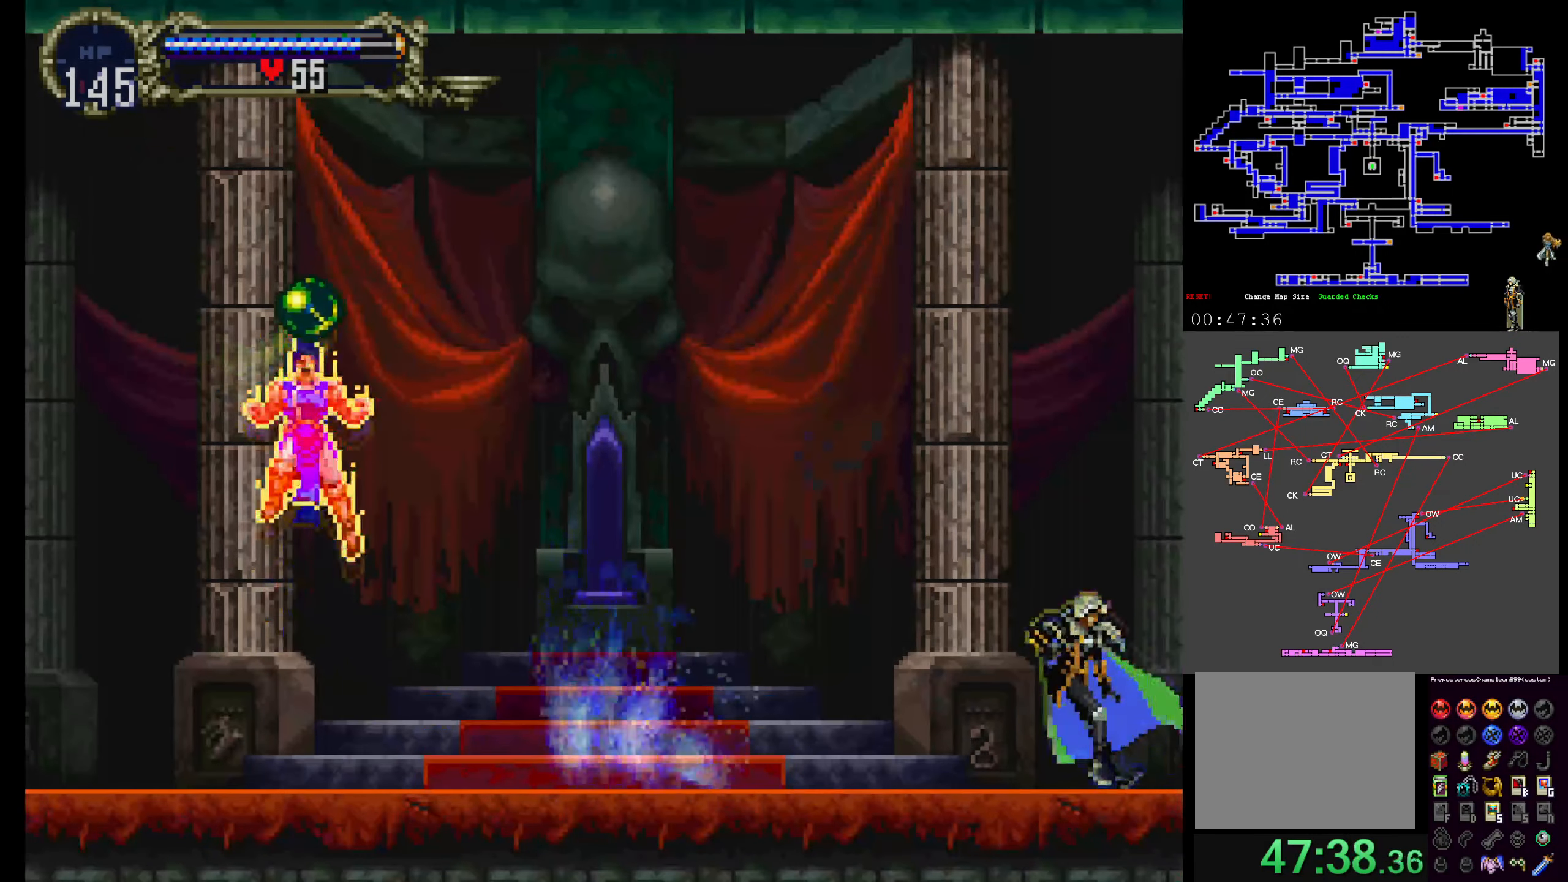
{"dt_ms": 500, "buttons": [], "events": [[33, "DPAD_UP", "up"], [133, "DPAD_DOWN", "down"], [217, "B", "down"], [300, "DPAD_DOWN", "up"], [367, "B", "up"]]}
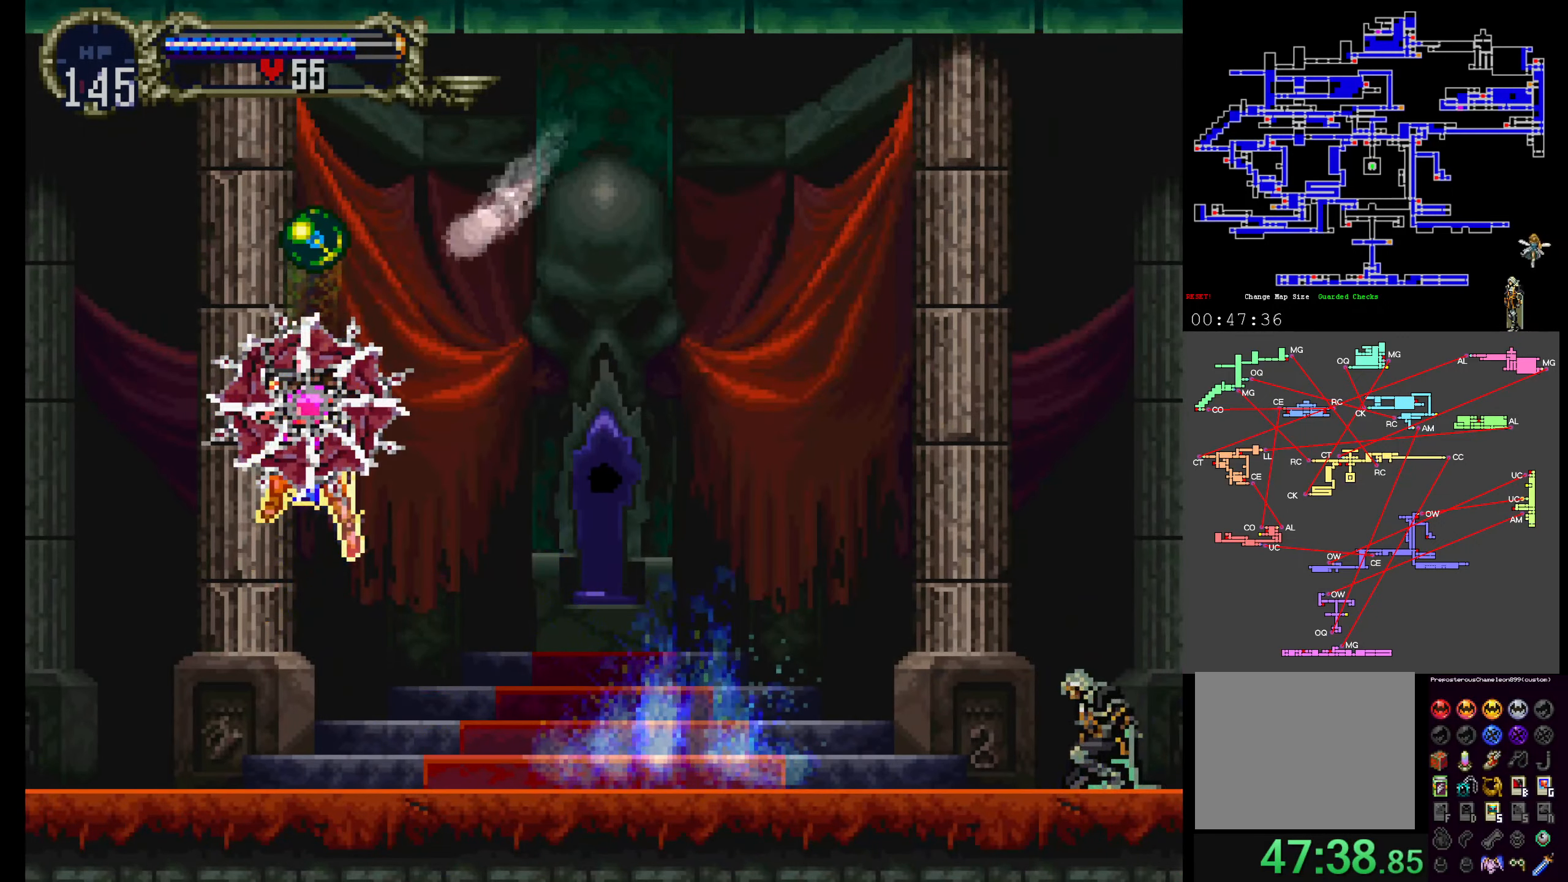
{"dt_ms": 500, "buttons": [], "events": []}
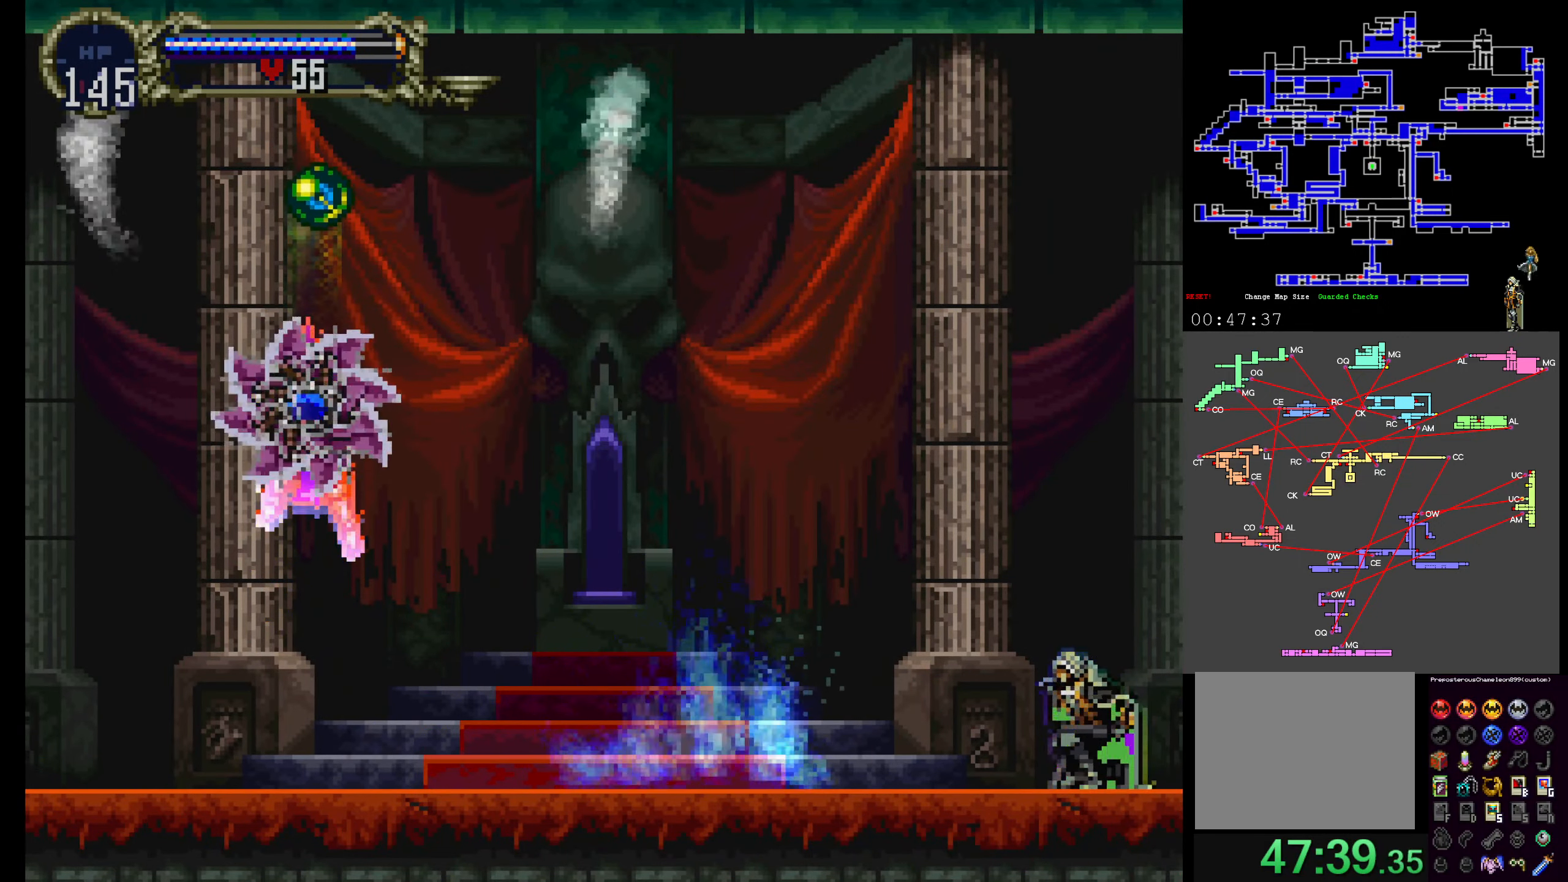
{"dt_ms": 500, "buttons": [], "events": []}
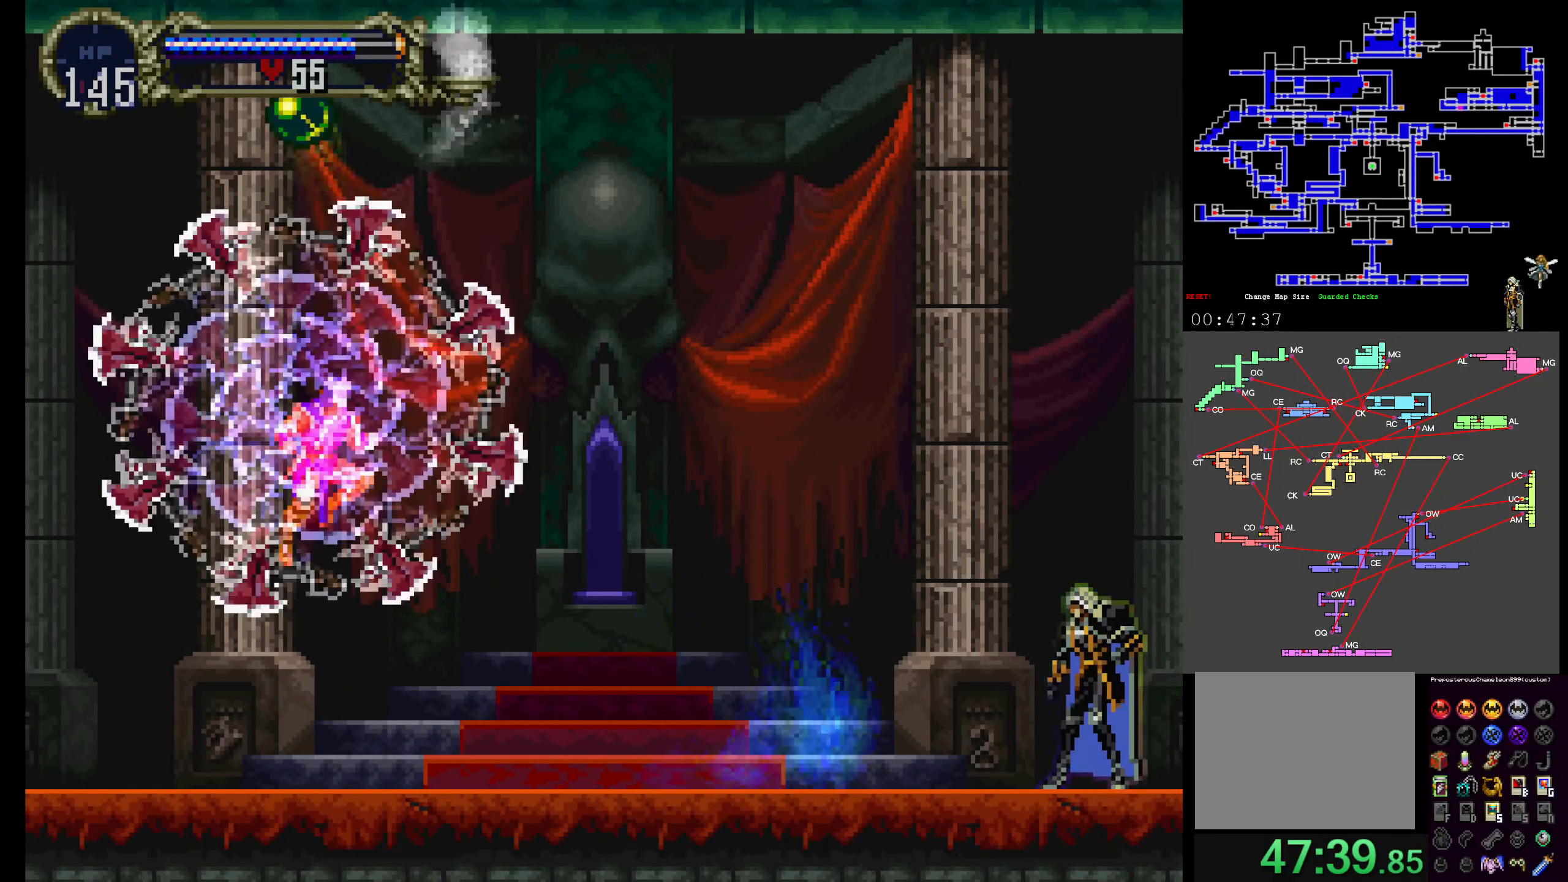
{"dt_ms": 500, "buttons": [], "events": [[450, "DPAD_UP", "down"], [500, "DPAD_UP", "up"]]}
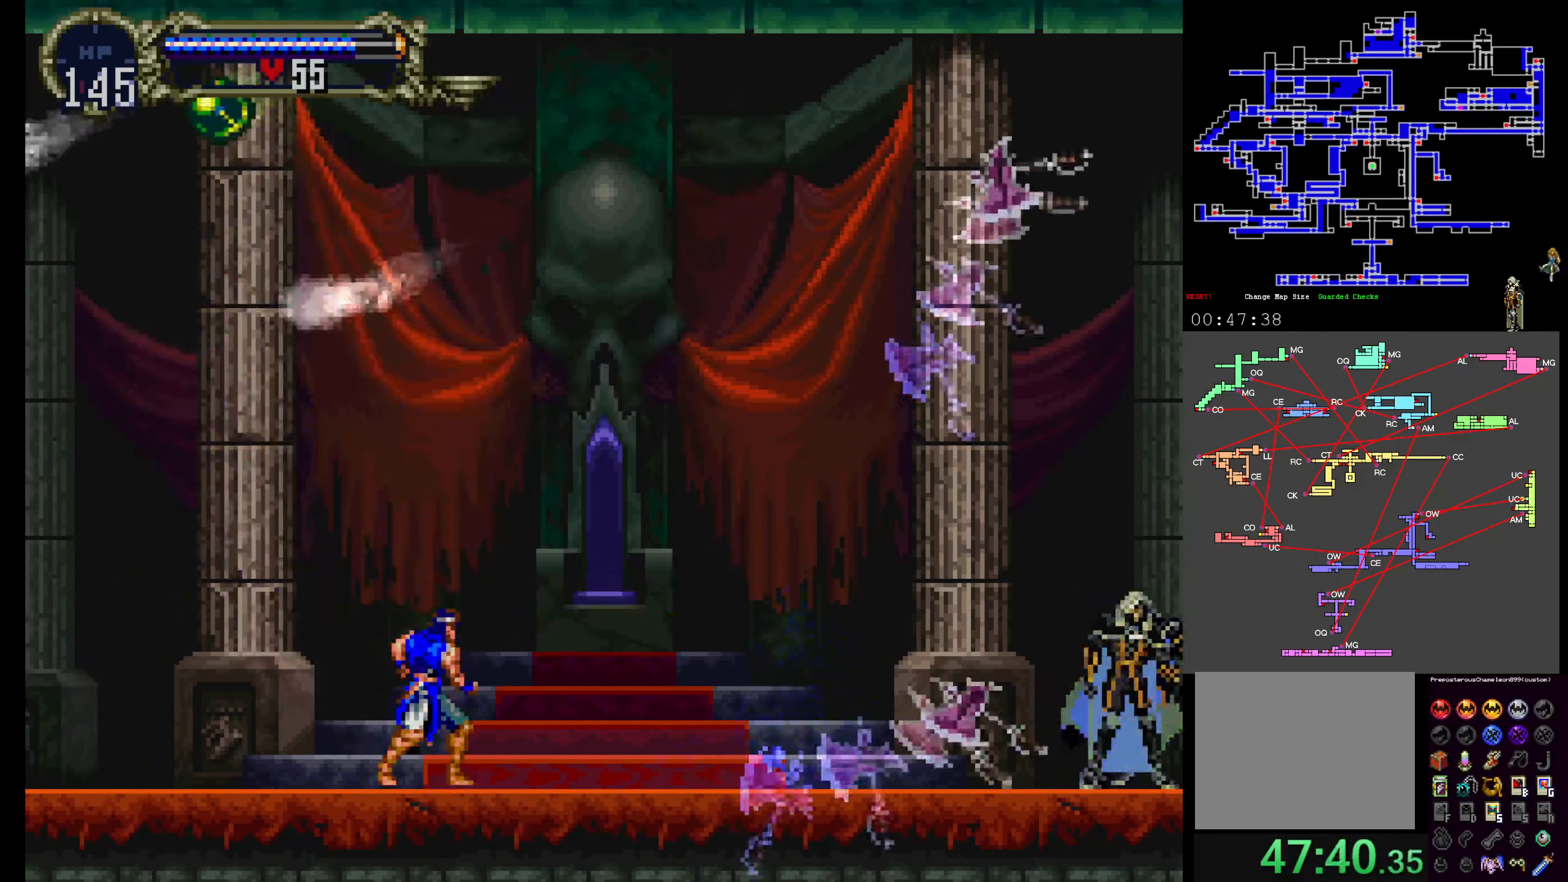
{"dt_ms": 500, "buttons": [], "events": [[67, "DPAD_DOWN", "down"], [167, "B", "down"], [250, "DPAD_DOWN", "up"], [283, "B", "up"]]}
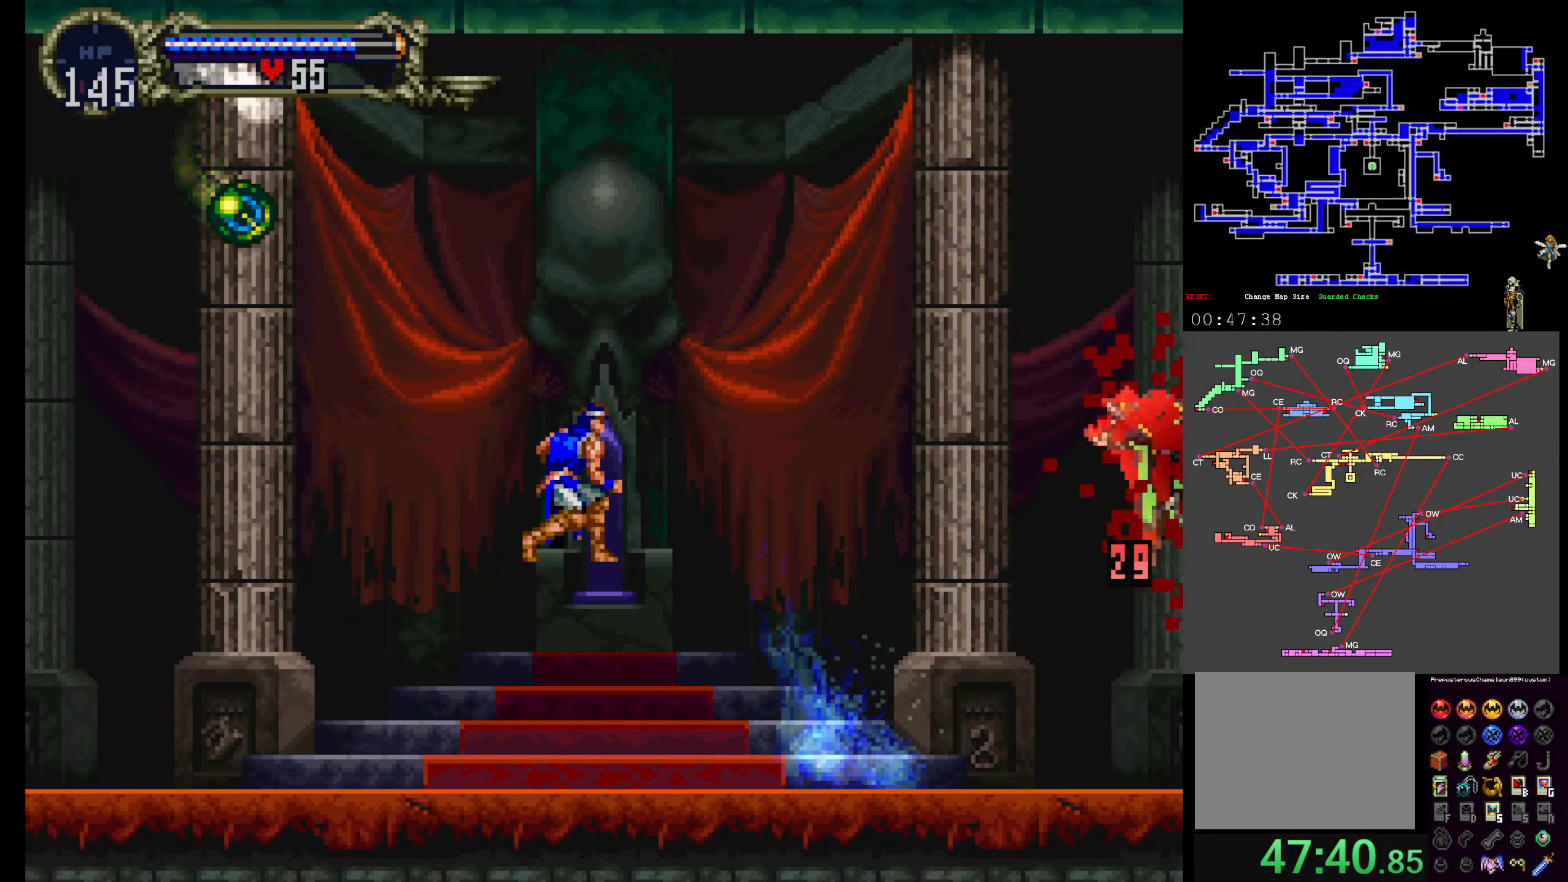
{"dt_ms": 500, "buttons": [], "events": []}
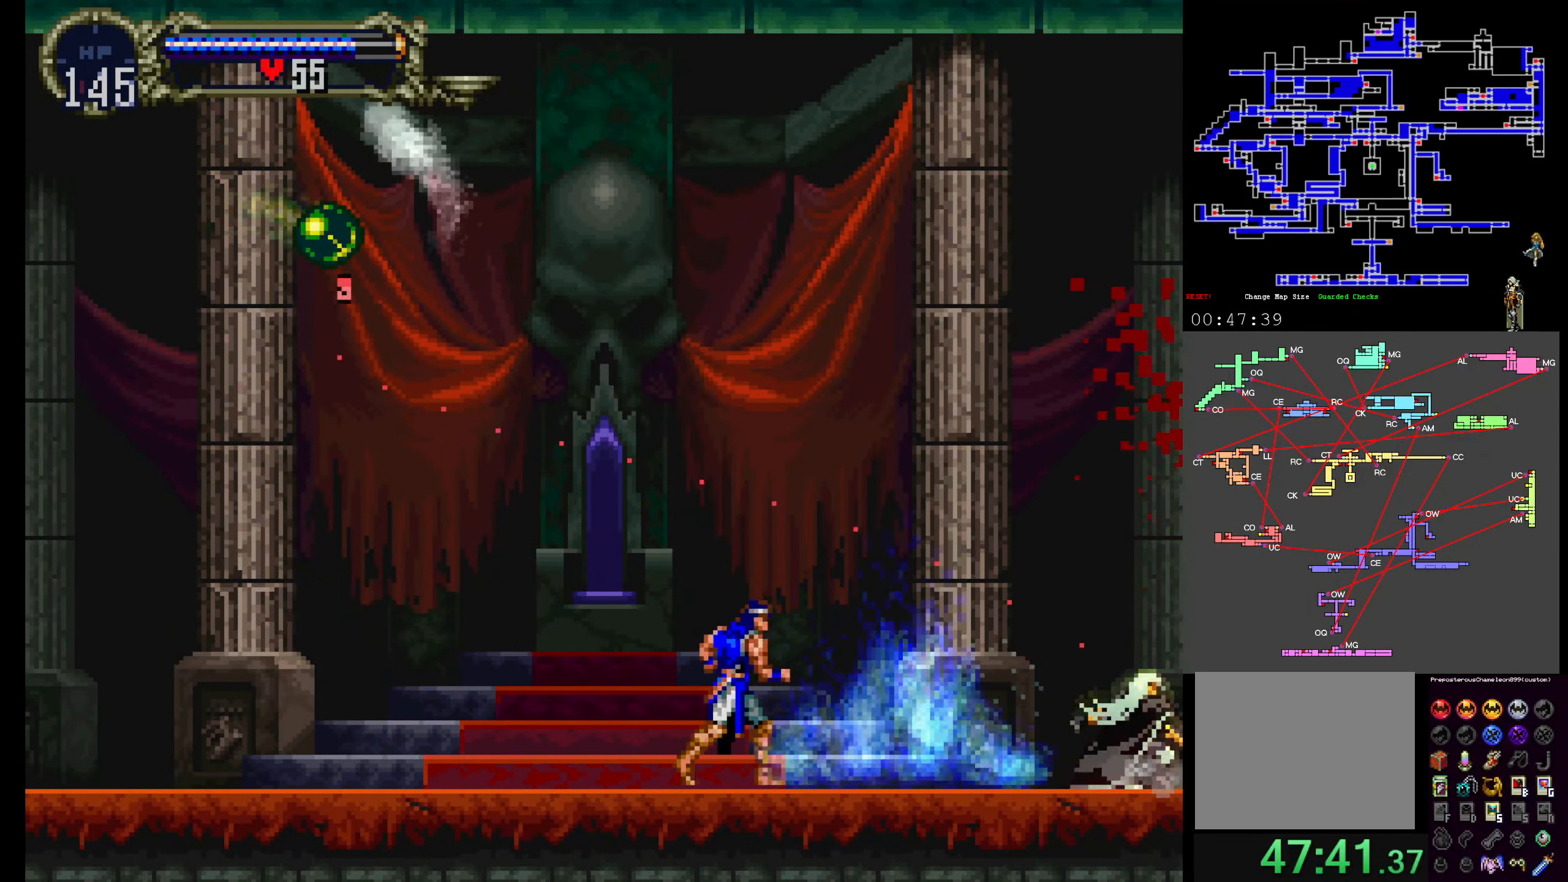
{"dt_ms": 500, "buttons": []}